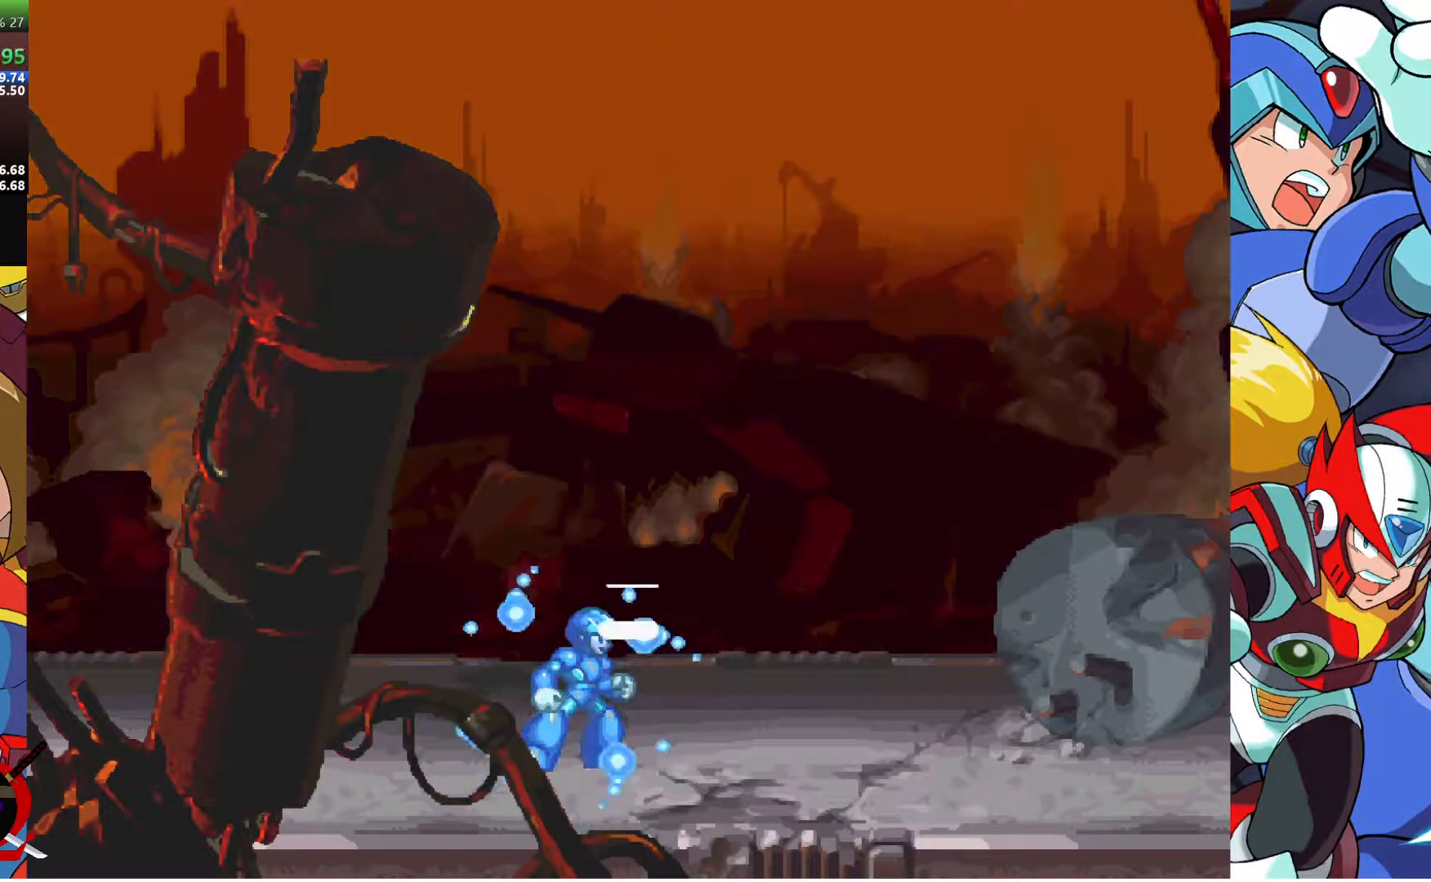
Gameplay with a controller (PlayStation layout); each line is a JSON object with the inputs held at the frame after it. "events" lists button and stick changes between this image and that frame as [ms after this image, input, new state], when the widget could be followed in between.
{"buttons": ["SQUARE", "R1"], "left_stick": "center", "right_stick": "center", "events": [[217, "right_stick", "center"], [300, "R1", "down"], [333, "L1", "down"], [433, "R1", "up"], [450, "L1", "up"], [500, "R1", "down"]]}
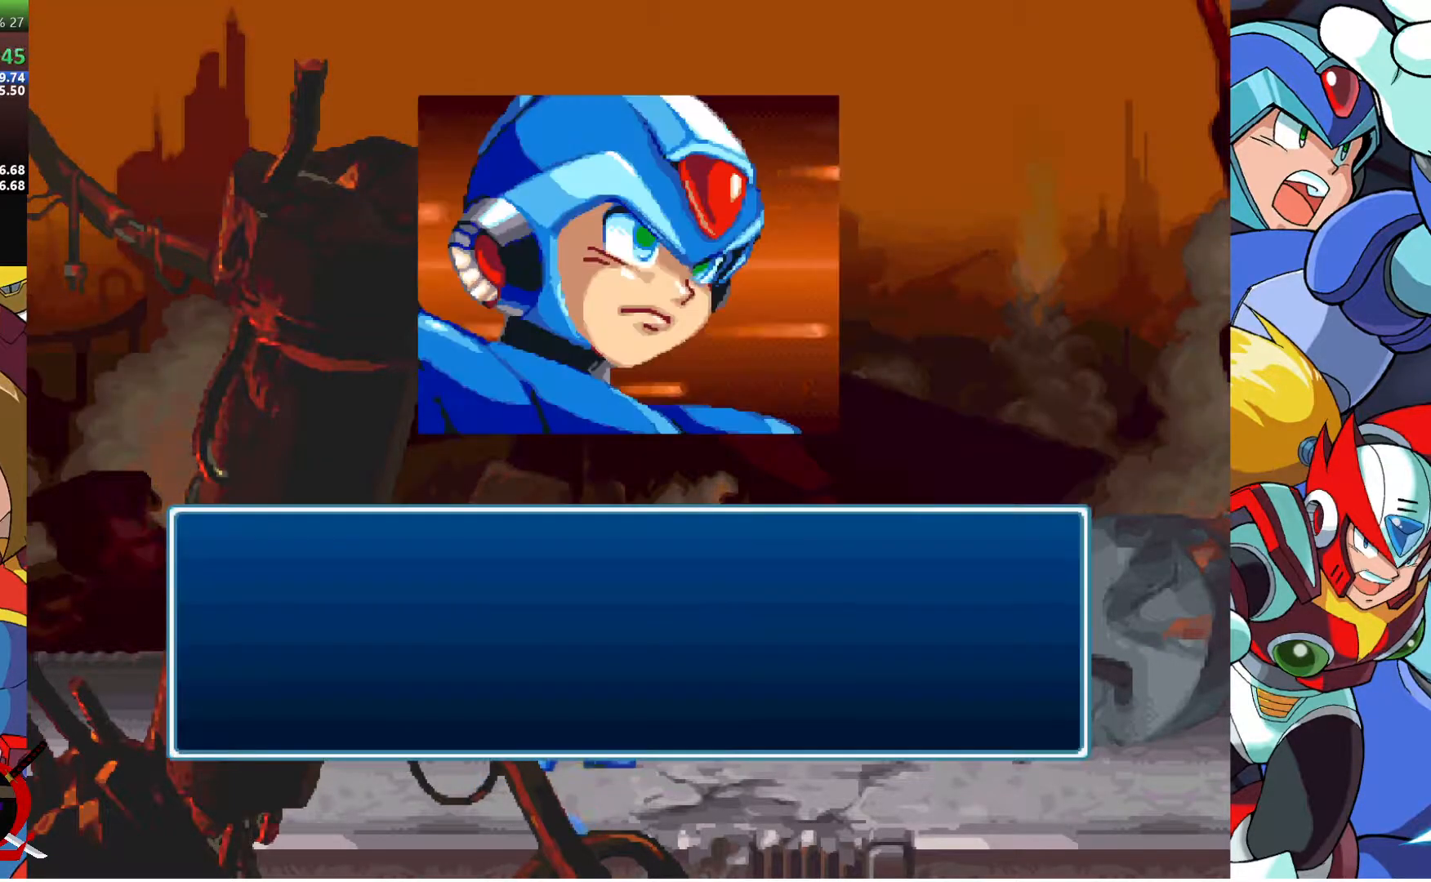
{"buttons": ["SQUARE", "L1", "R1"], "left_stick": "center", "right_stick": "center", "events": [[17, "L1", "down"], [83, "L1", "up"], [100, "R1", "up"], [167, "R1", "down"], [183, "L1", "down"], [217, "R1", "up"], [267, "L1", "up"], [333, "R1", "down"], [350, "L1", "down"], [400, "R1", "up"], [433, "L1", "up"], [500, "L1", "down"], [500, "R1", "down"]]}
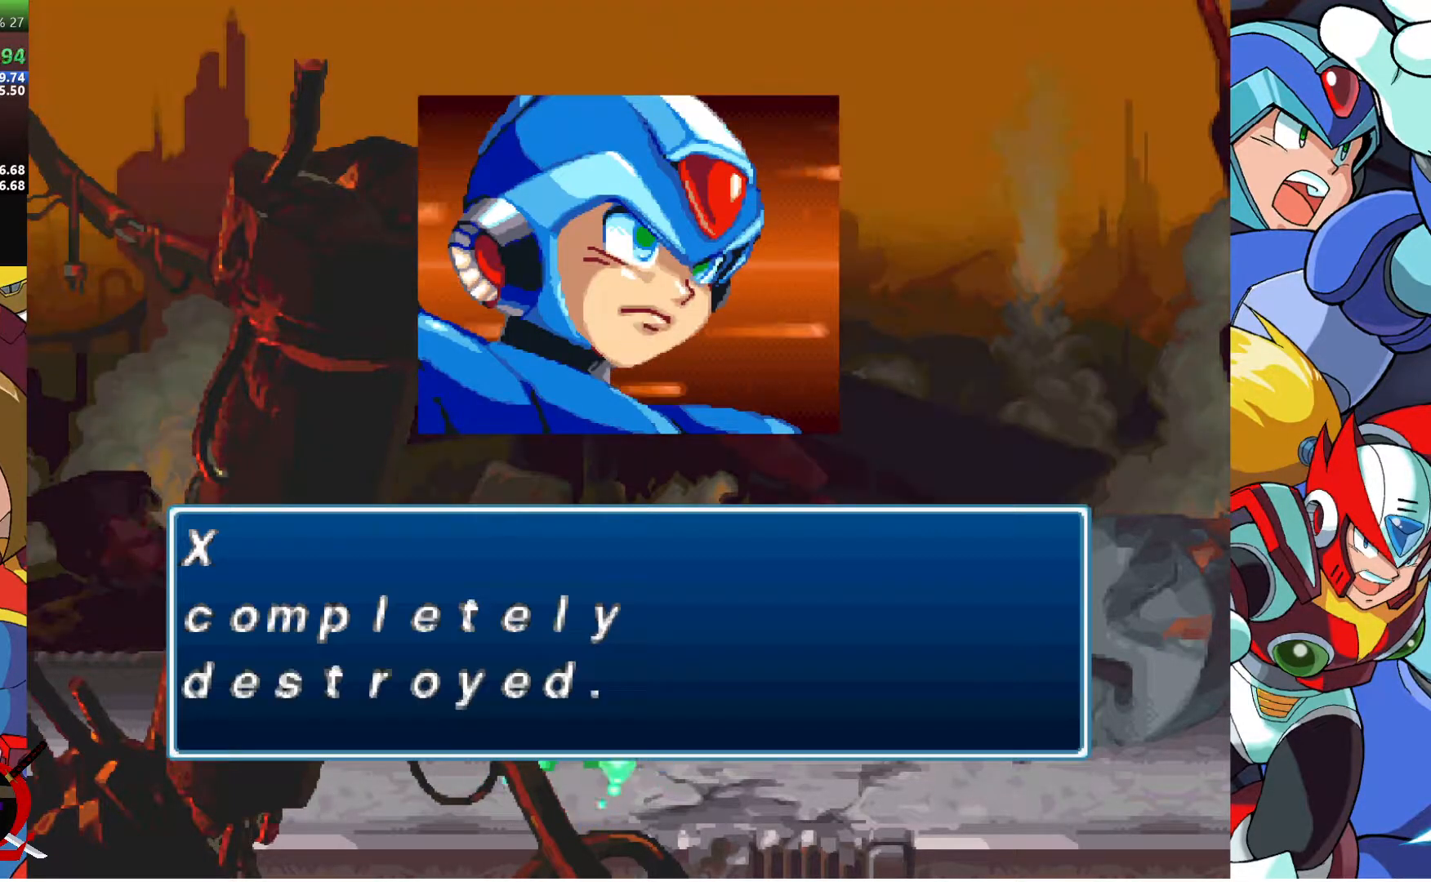
{"buttons": ["SQUARE"], "left_stick": "center", "right_stick": "center", "events": [[50, "R1", "up"], [100, "L1", "up"], [150, "R1", "down"], [167, "L1", "down"], [200, "R1", "up"], [267, "L1", "up"], [350, "R1", "down"], [367, "L1", "down"], [467, "L1", "up"], [467, "R1", "up"]]}
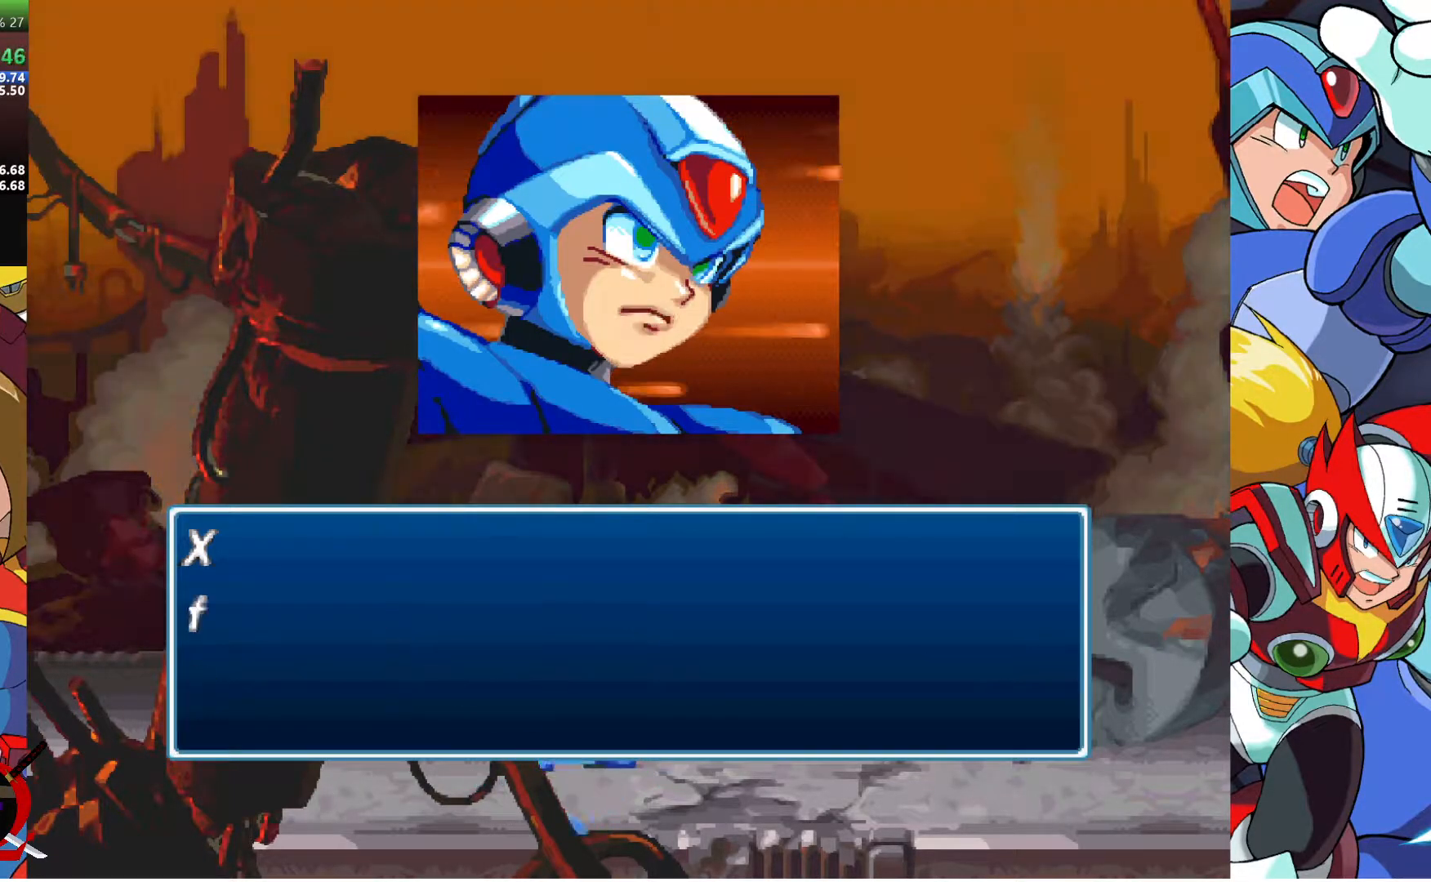
{"buttons": ["SQUARE"], "left_stick": "center", "right_stick": "center", "events": [[17, "R1", "down"], [33, "L1", "down"], [117, "R1", "up"], [133, "L1", "up"], [233, "L1", "down"], [333, "L1", "up"], [333, "R1", "down"], [383, "L1", "down"], [433, "R1", "up"], [500, "L1", "up"]]}
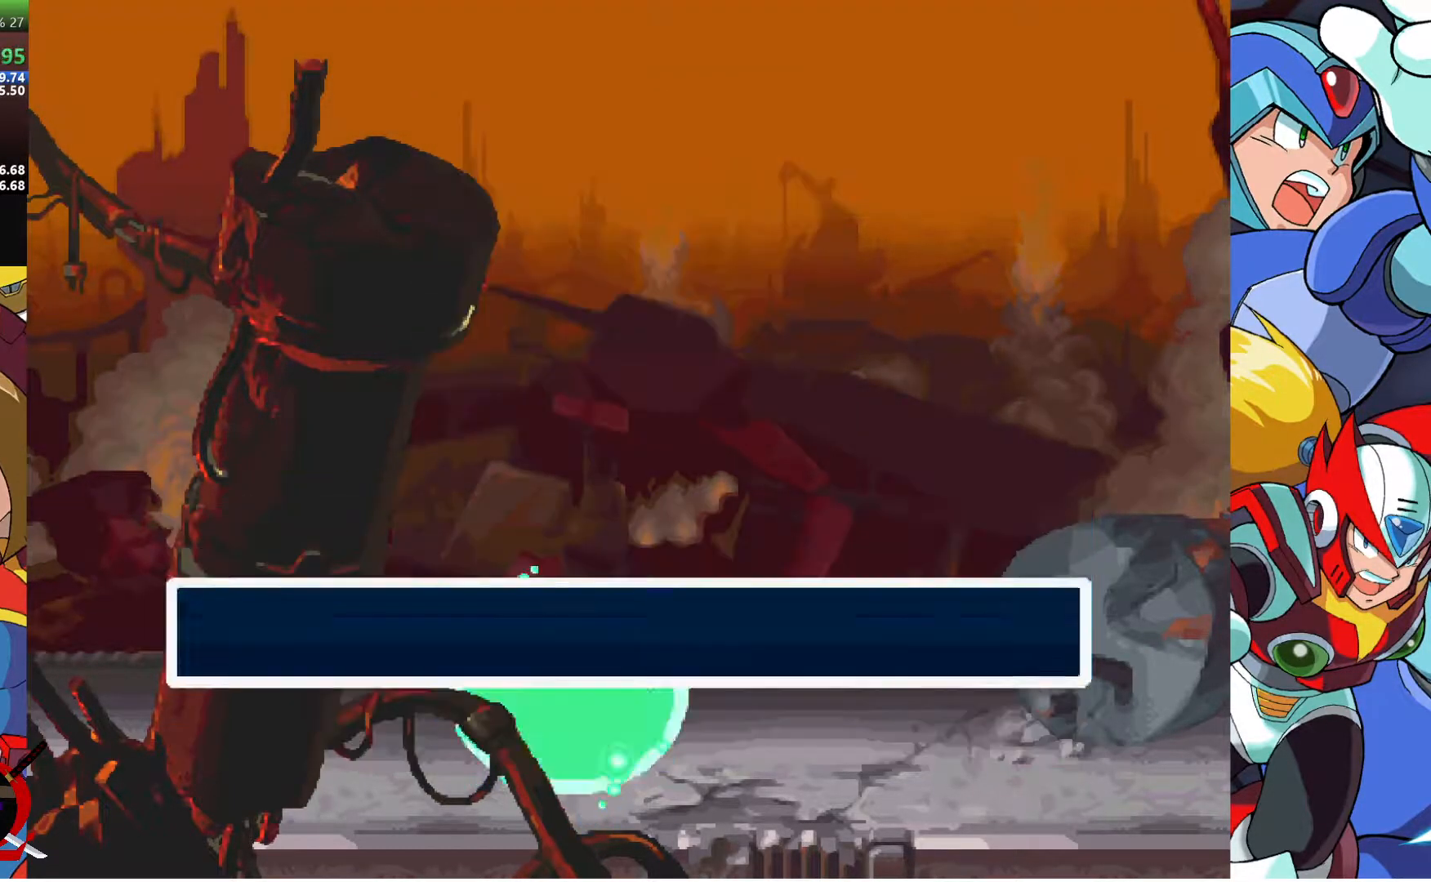
{"buttons": ["SQUARE", "DPAD_RIGHT"], "left_stick": "center", "right_stick": "center", "events": [[33, "R1", "down"], [67, "L1", "down"], [117, "R1", "up"], [150, "L1", "up"], [400, "DPAD_RIGHT", "down"]]}
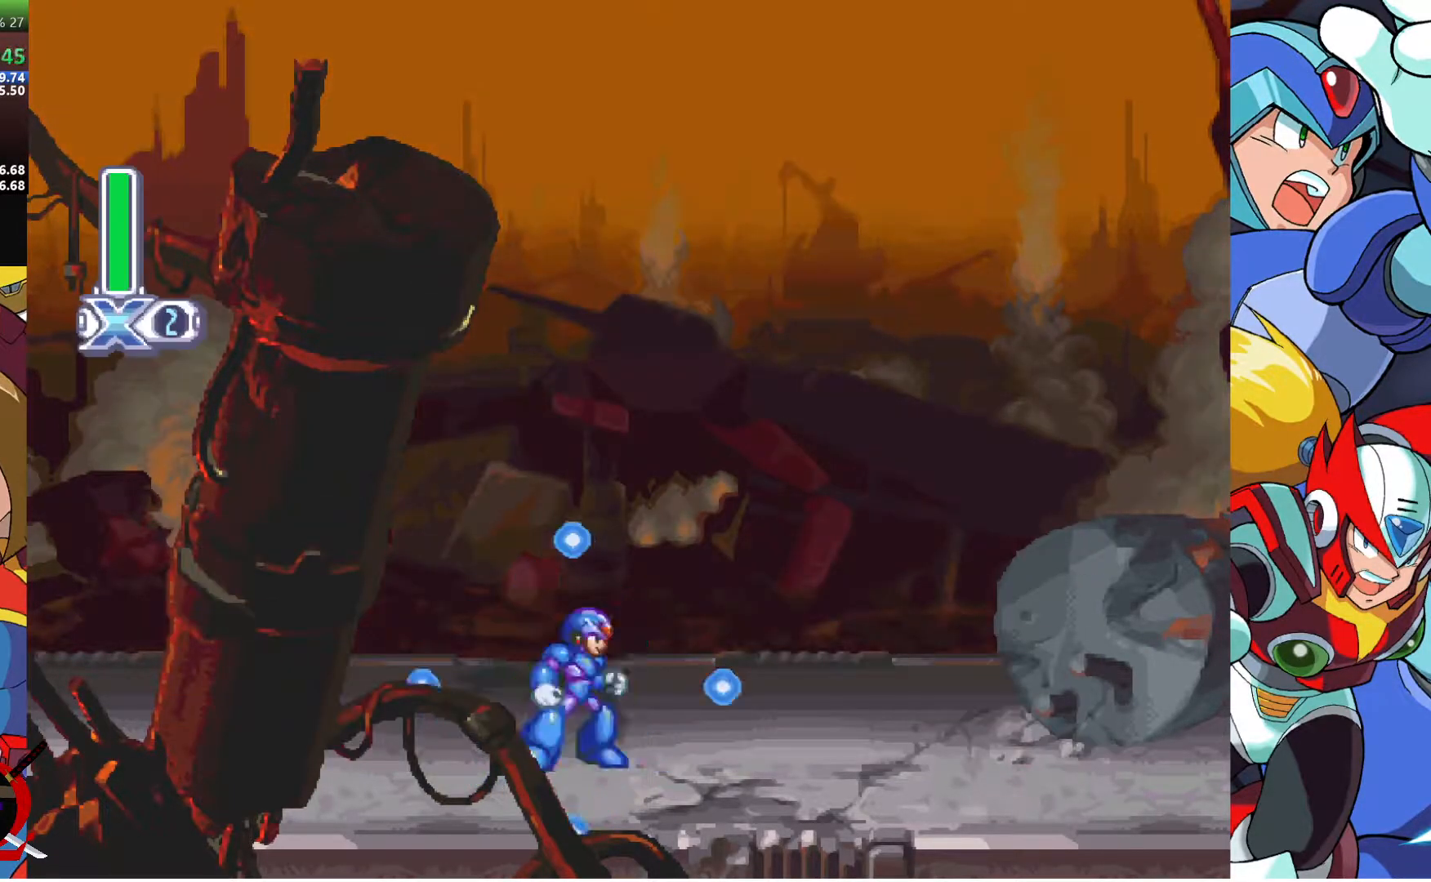
{"buttons": ["SQUARE", "R1", "DPAD_RIGHT"], "left_stick": "center", "right_stick": "center", "events": [[83, "R1", "down"]]}
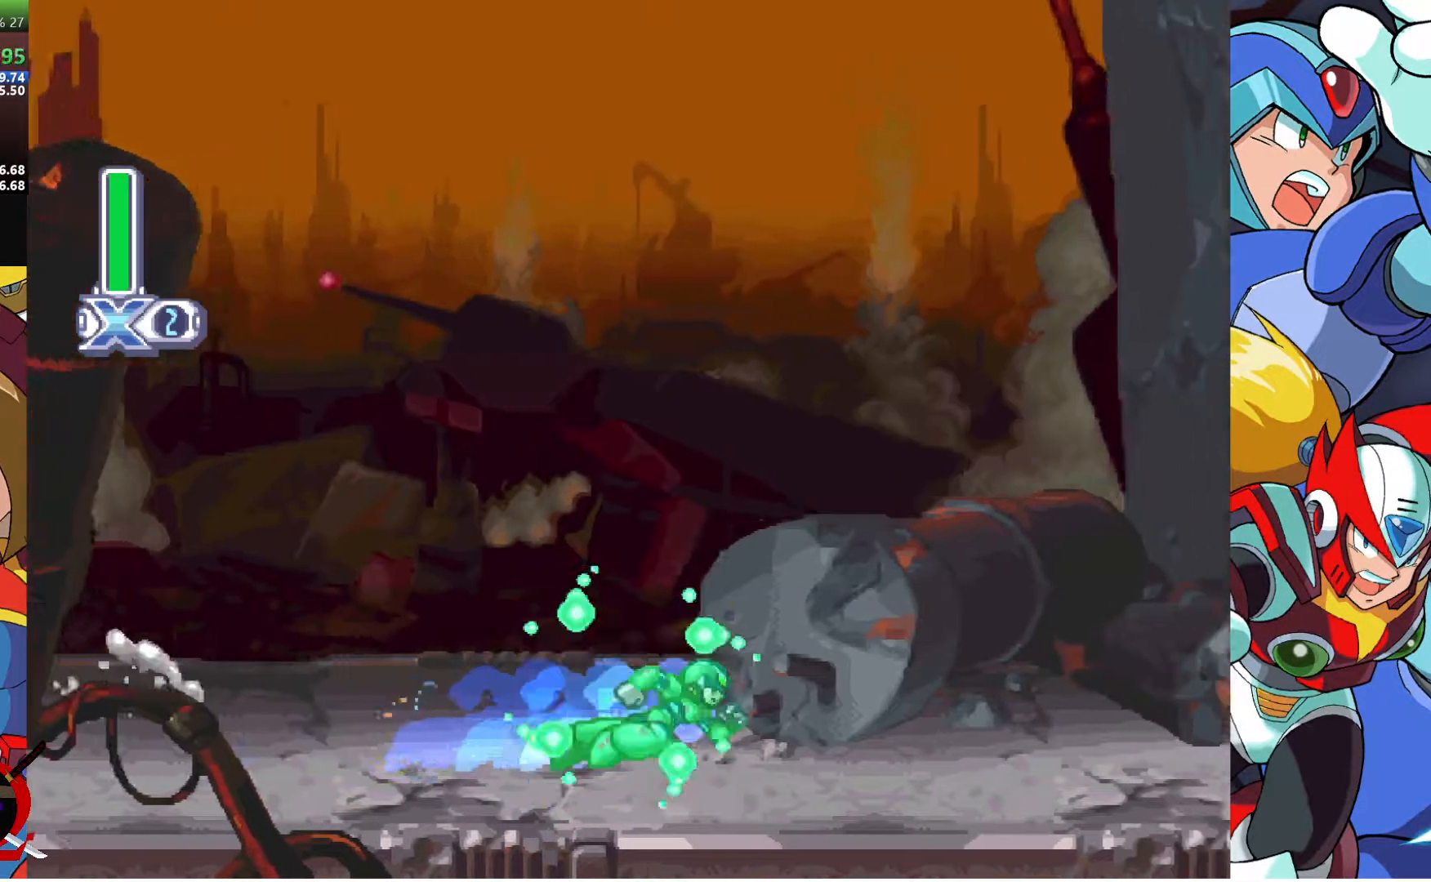
{"buttons": ["CROSS", "SQUARE", "R1", "DPAD_RIGHT"], "left_stick": "center", "right_stick": "center", "events": [[200, "R1", "up"], [350, "R1", "down"], [433, "CROSS", "down"]]}
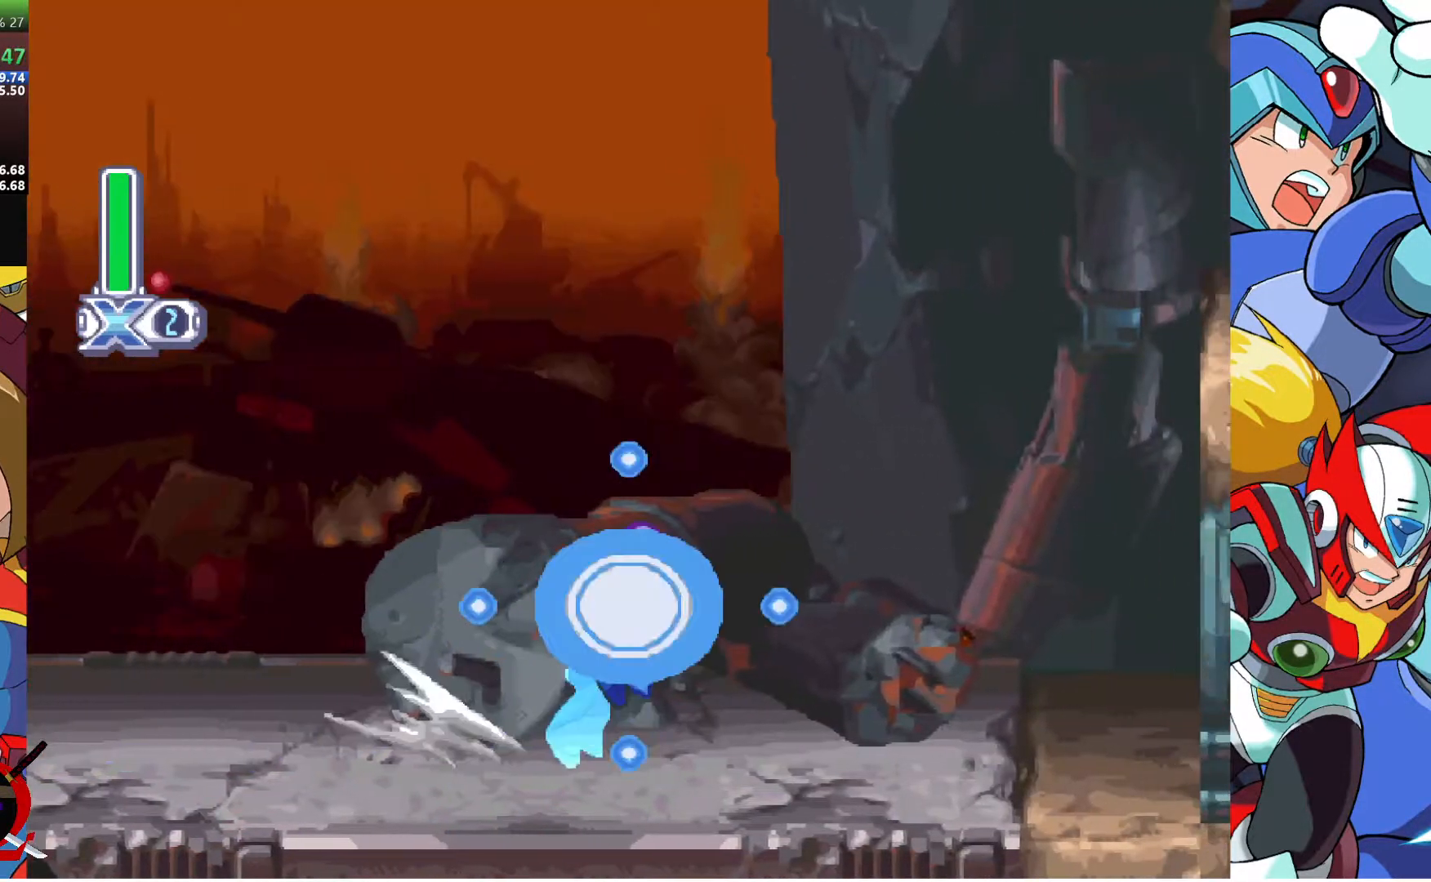
{"buttons": ["SQUARE"], "left_stick": "center", "right_stick": "center", "events": [[283, "CROSS", "up"], [283, "R1", "up"], [283, "SQUARE", "up"], [333, "DPAD_RIGHT", "up"], [383, "SQUARE", "down"]]}
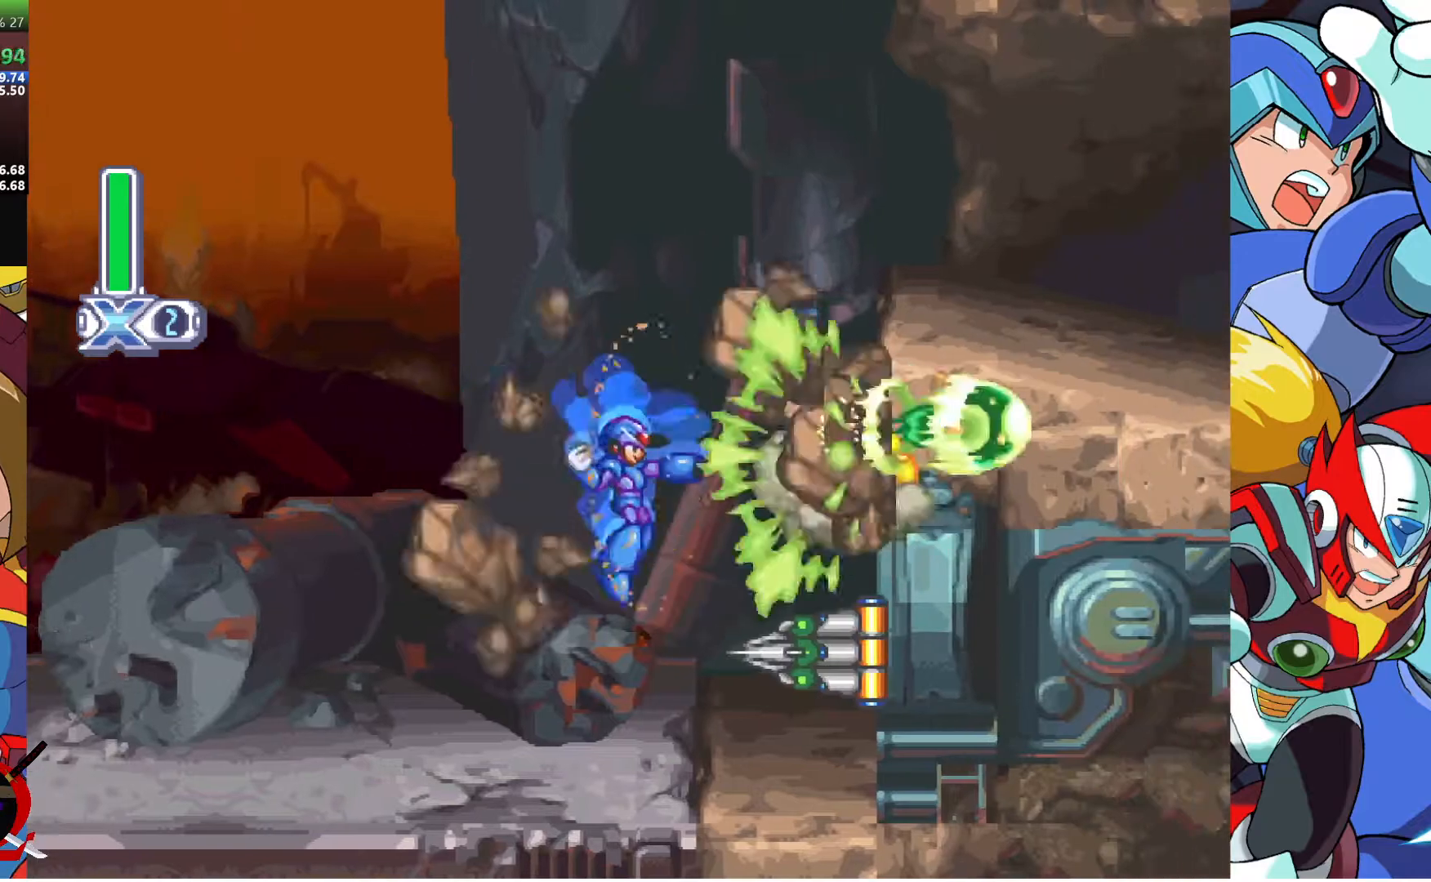
{"buttons": ["CROSS", "SQUARE", "R1", "DPAD_RIGHT"], "left_stick": "center", "right_stick": "center", "events": [[283, "CROSS", "down"], [283, "R1", "down"], [300, "DPAD_RIGHT", "down"]]}
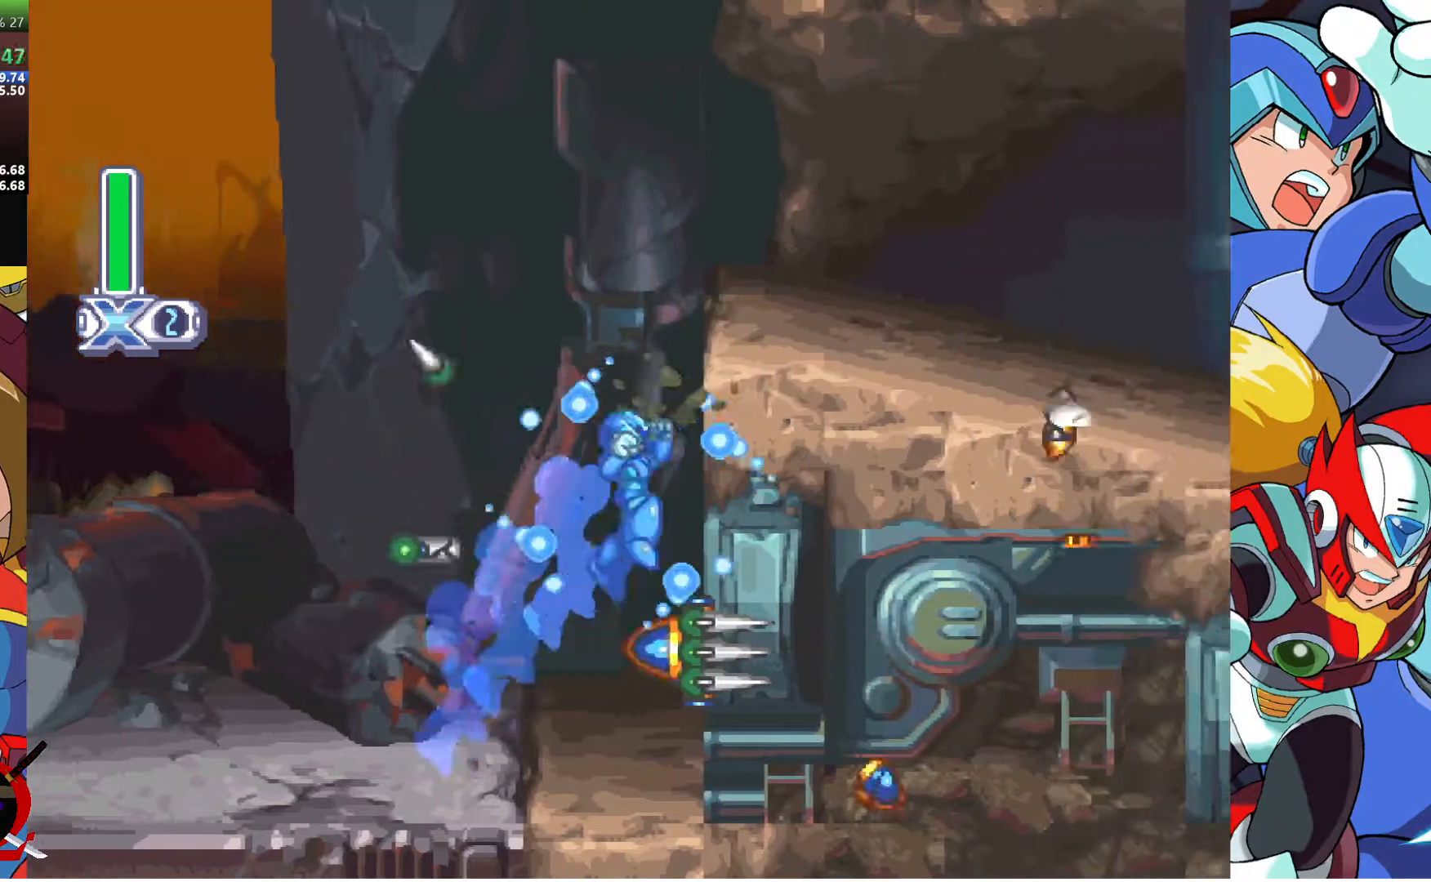
{"buttons": ["SQUARE", "DPAD_RIGHT"], "left_stick": "center", "right_stick": "center", "events": [[67, "R1", "up"], [167, "R1", "down"], [350, "CROSS", "up"], [383, "R1", "up"]]}
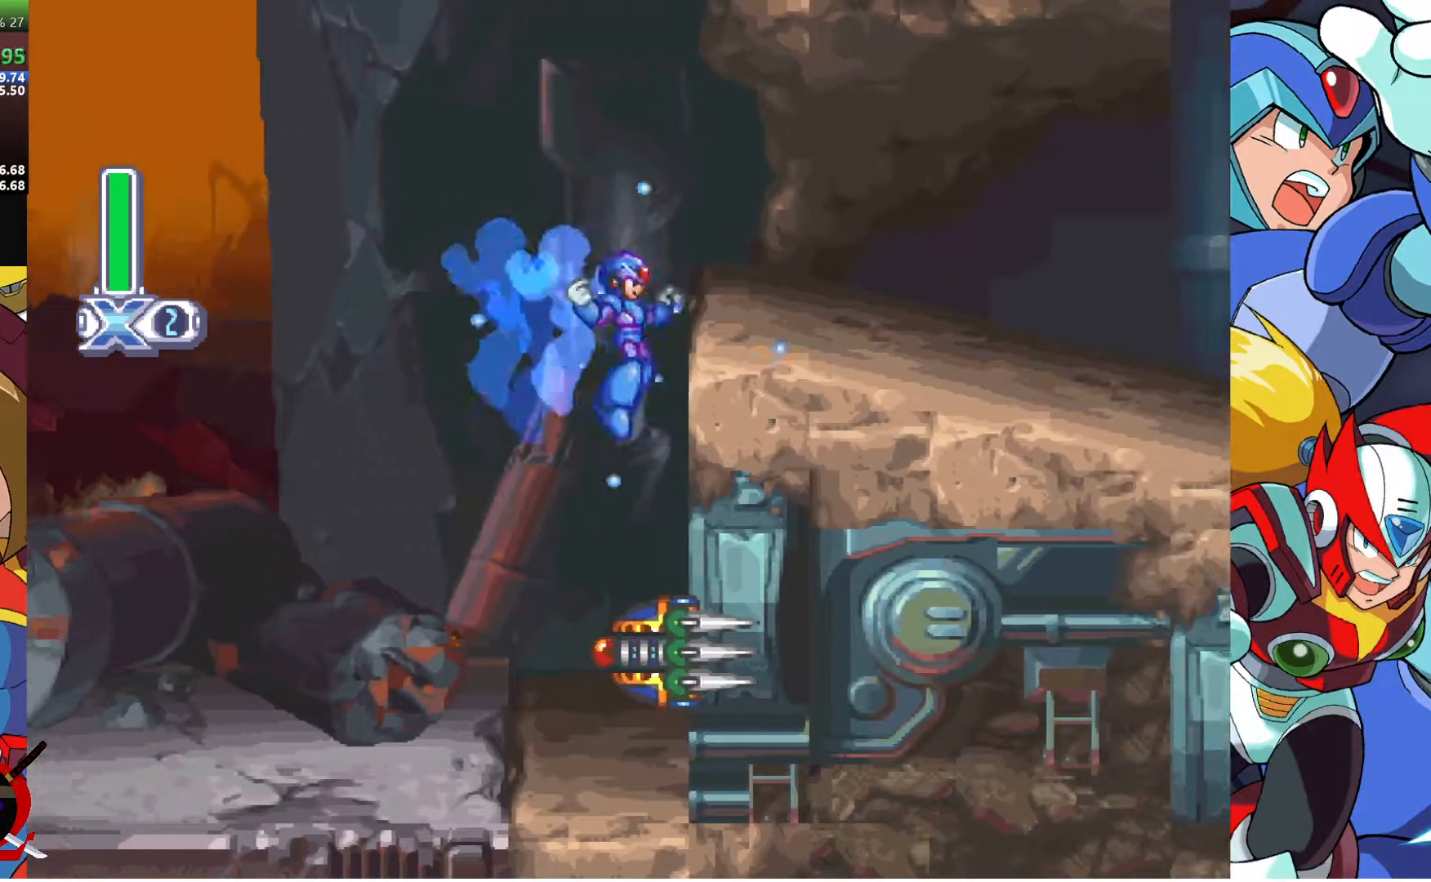
{"buttons": ["SQUARE", "DPAD_RIGHT"], "left_stick": "center", "right_stick": "center", "events": [[83, "R1", "down"], [100, "CROSS", "down"], [400, "CROSS", "up"], [433, "R1", "up"]]}
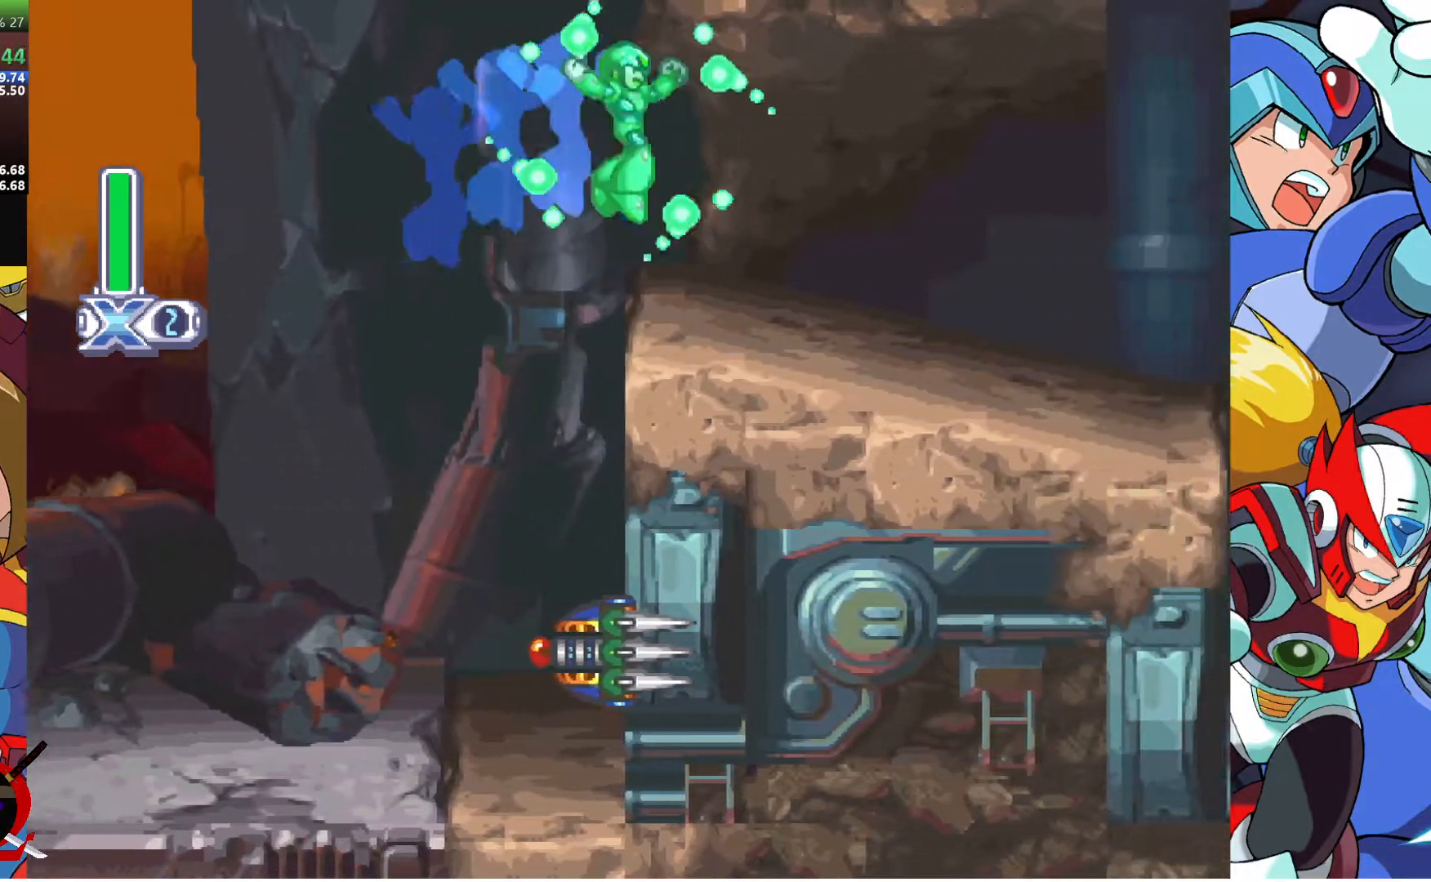
{"buttons": ["CROSS", "SQUARE", "R1", "DPAD_RIGHT"], "left_stick": "center", "right_stick": "center", "events": [[200, "R1", "down"], [467, "CROSS", "down"]]}
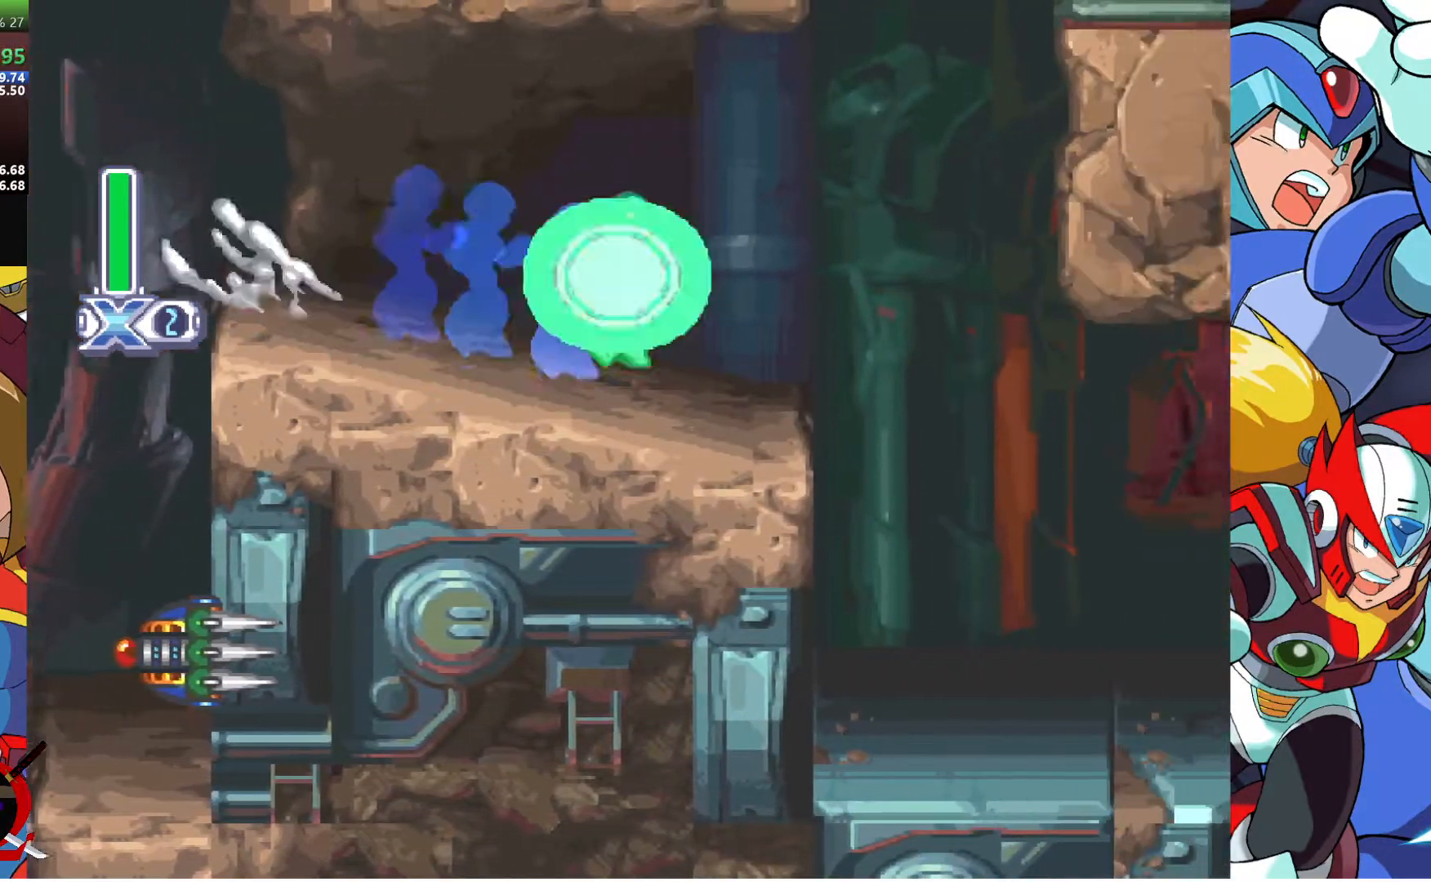
{"buttons": ["SQUARE"], "left_stick": "center", "right_stick": "center", "events": [[100, "CROSS", "up"], [117, "SQUARE", "up"], [133, "R1", "up"], [217, "SQUARE", "down"], [250, "DPAD_RIGHT", "up"], [283, "SQUARE", "up"], [367, "SQUARE", "down"], [400, "DPAD_RIGHT", "down"], [417, "SQUARE", "up"], [467, "DPAD_RIGHT", "up"], [500, "SQUARE", "down"]]}
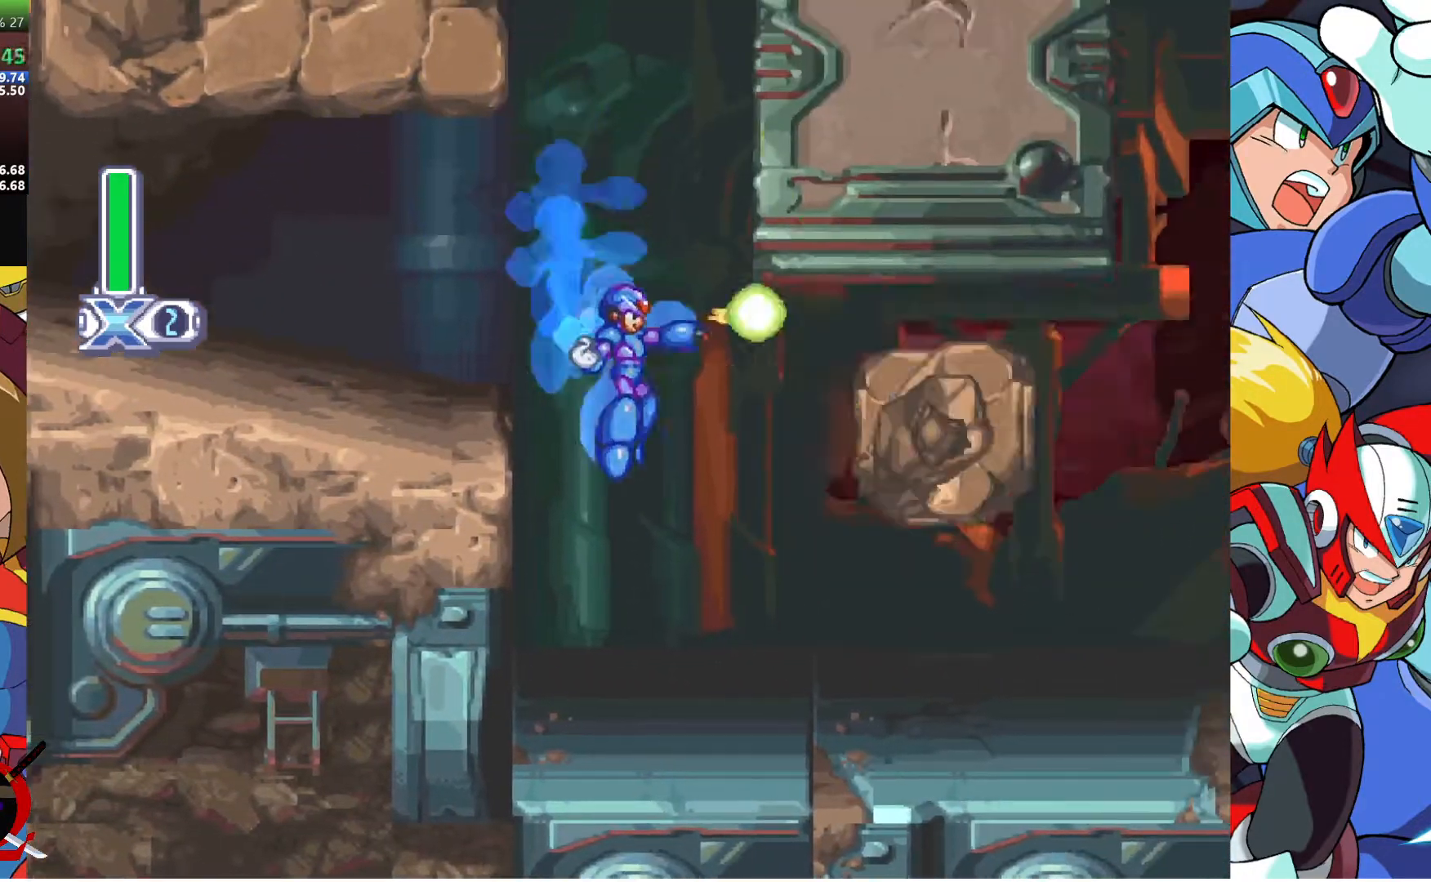
{"buttons": ["SQUARE", "R1", "DPAD_RIGHT"], "left_stick": "center", "right_stick": "center", "events": [[67, "SQUARE", "up"], [133, "SQUARE", "down"], [217, "DPAD_RIGHT", "down"], [300, "R1", "down"]]}
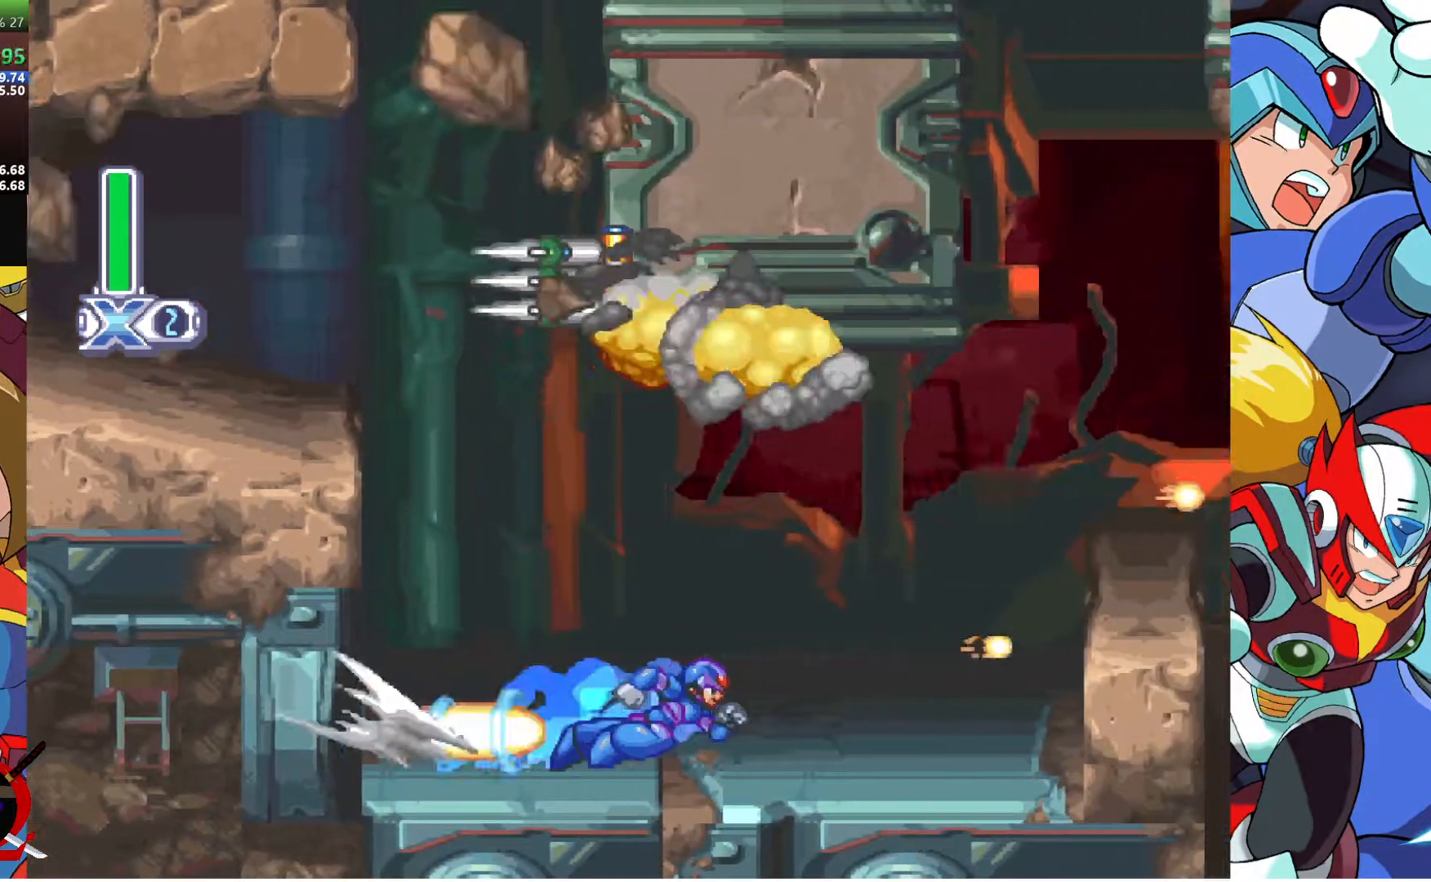
{"buttons": ["SQUARE", "DPAD_RIGHT"], "left_stick": "center", "right_stick": "center", "events": [[233, "R1", "up"]]}
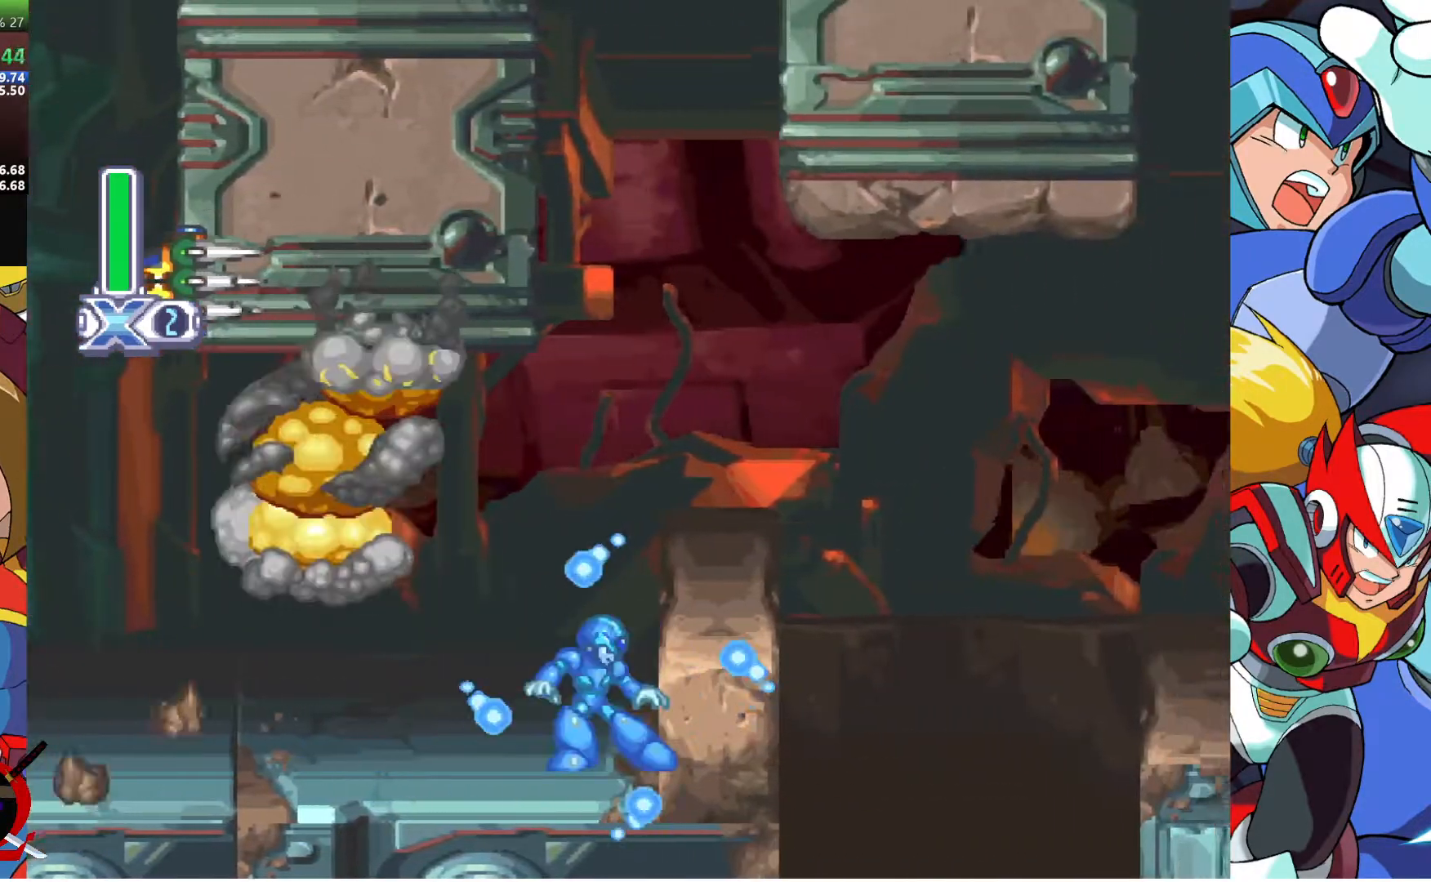
{"buttons": ["SQUARE"], "left_stick": "center", "right_stick": "center", "events": [[83, "CROSS", "down"], [100, "DPAD_RIGHT", "up"], [317, "DPAD_RIGHT", "down"], [350, "CROSS", "up"], [433, "DPAD_RIGHT", "up"]]}
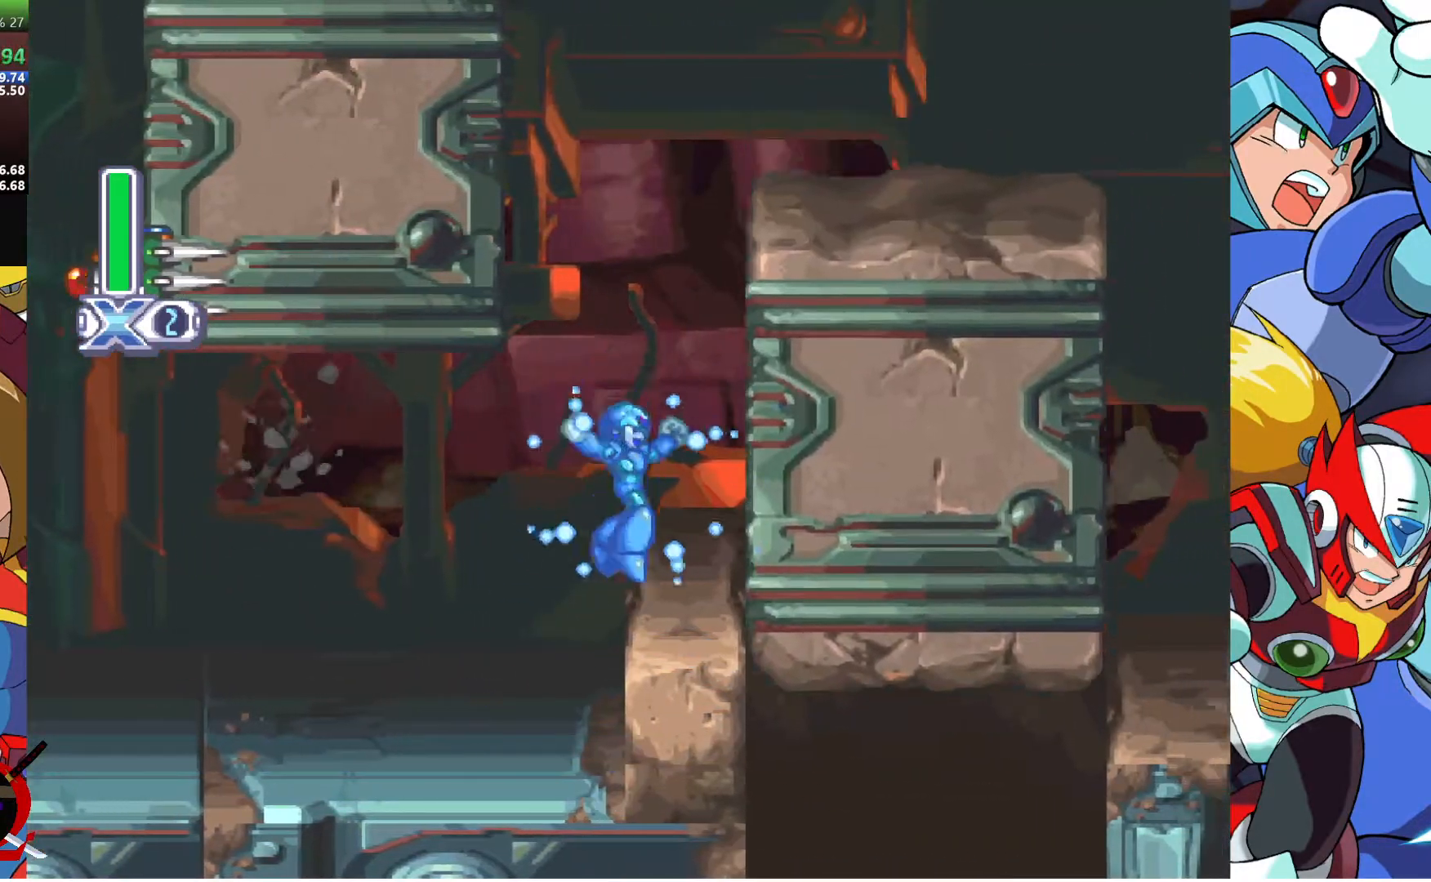
{"buttons": ["SQUARE", "DPAD_RIGHT"], "left_stick": "center", "right_stick": "center", "events": [[100, "R1", "down"], [117, "CROSS", "down"], [233, "DPAD_RIGHT", "down"], [333, "CROSS", "up"], [350, "R1", "up"]]}
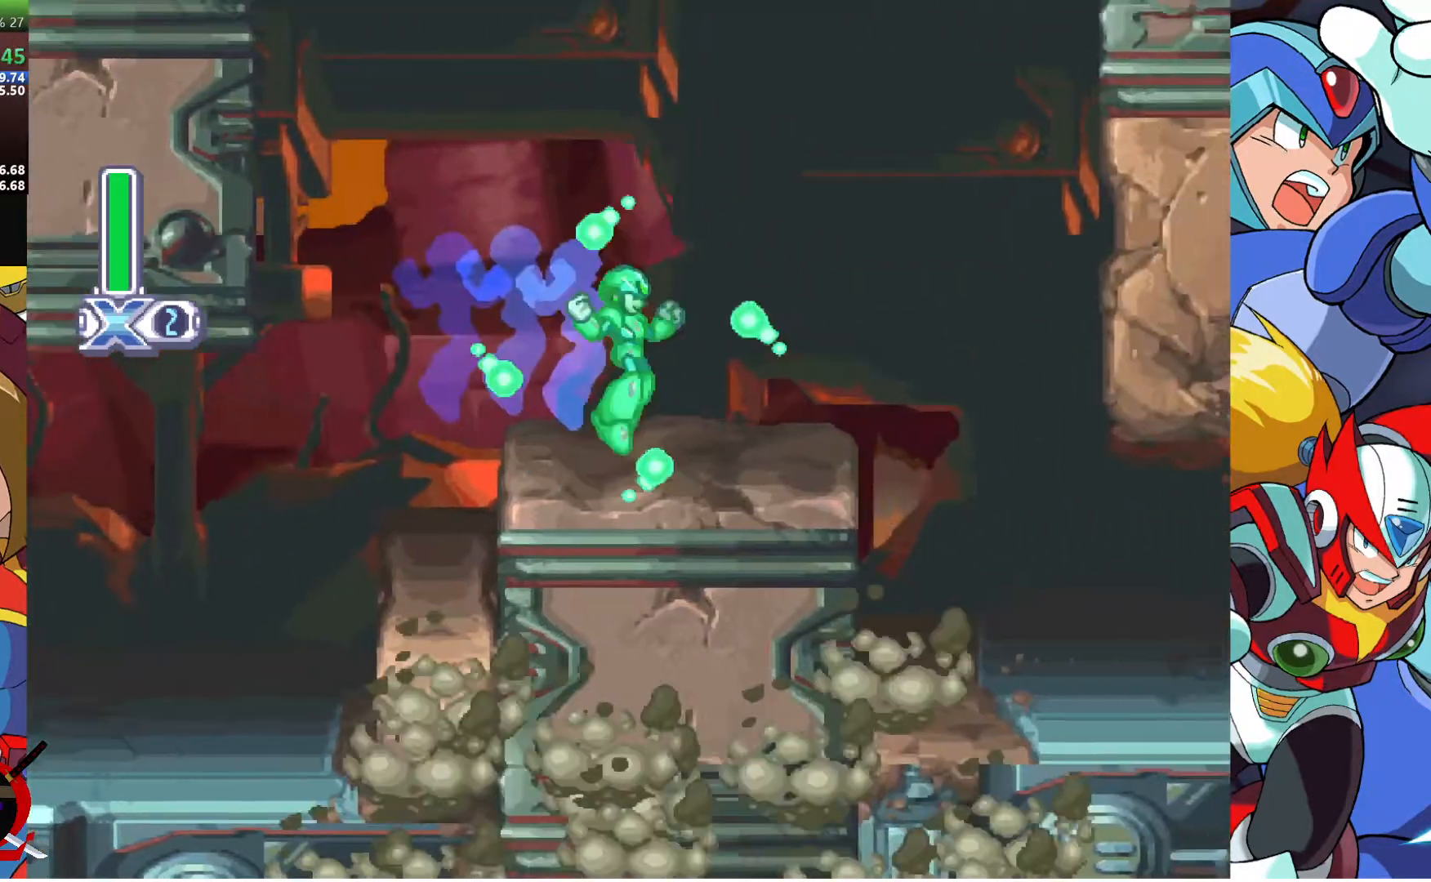
{"buttons": ["SQUARE"], "left_stick": "center", "right_stick": "center", "events": [[150, "R1", "down"], [183, "CROSS", "down"], [267, "DPAD_RIGHT", "up"], [283, "R1", "up"], [333, "CROSS", "up"], [333, "SQUARE", "up"], [483, "SQUARE", "down"]]}
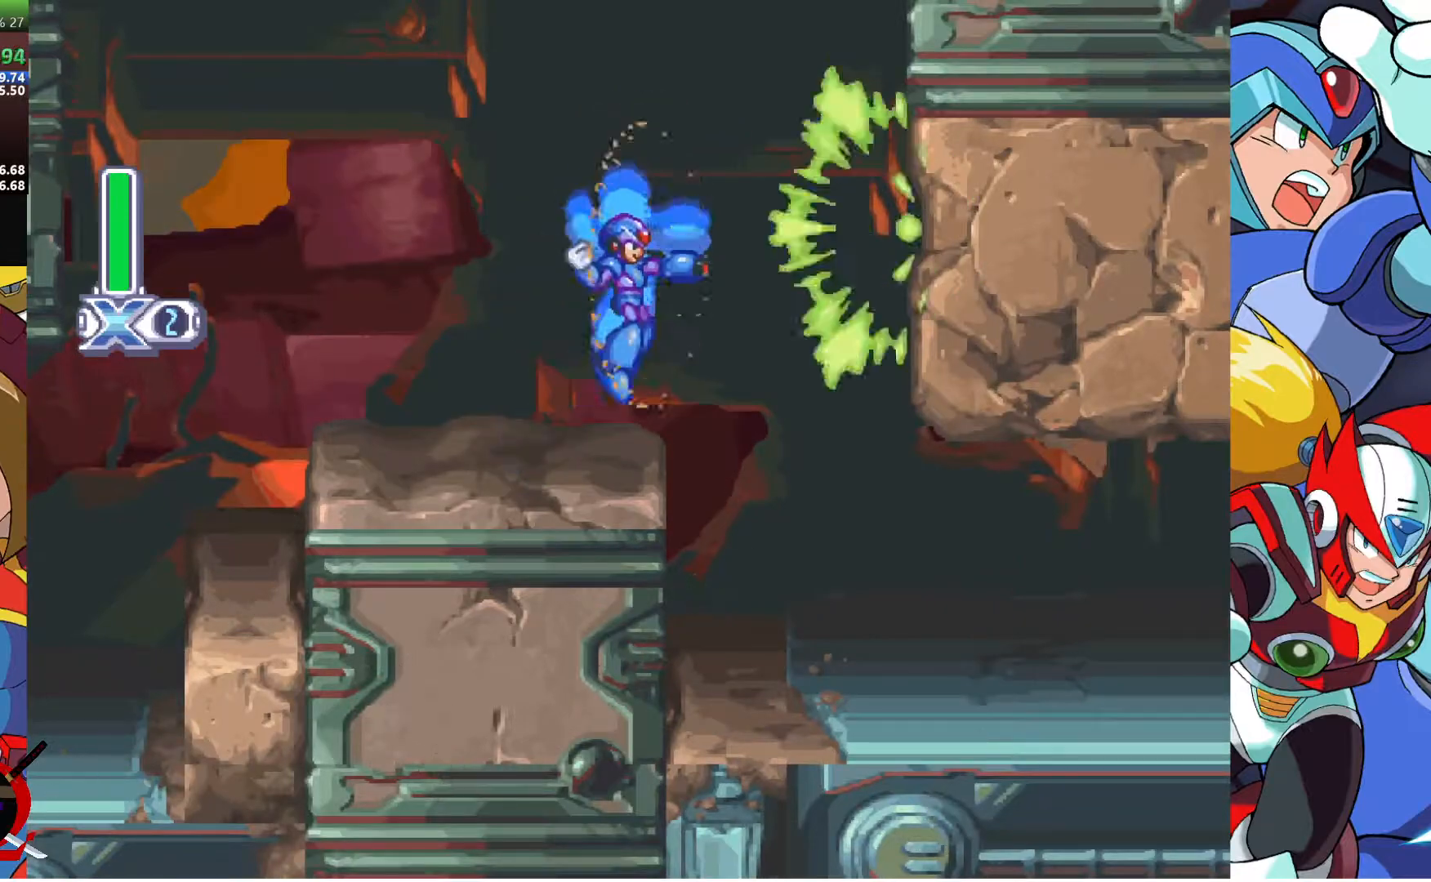
{"buttons": ["SQUARE", "DPAD_RIGHT"], "left_stick": "center", "right_stick": "center", "events": [[50, "SQUARE", "up"], [67, "DPAD_RIGHT", "down"], [133, "DPAD_RIGHT", "up"], [217, "SQUARE", "down"], [267, "SQUARE", "up"], [283, "DPAD_RIGHT", "down"], [317, "SQUARE", "down"]]}
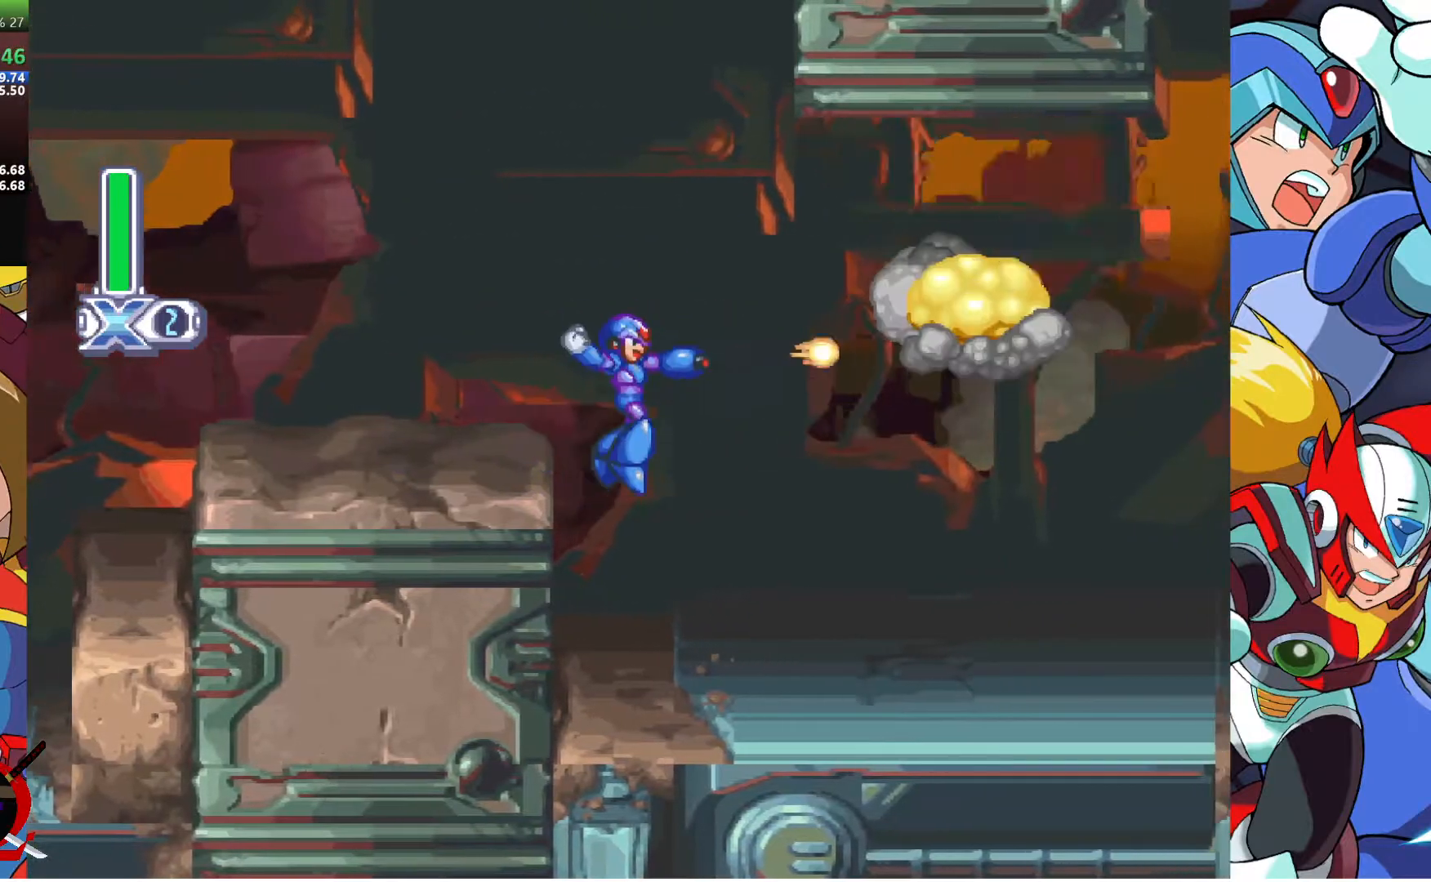
{"buttons": ["SQUARE", "R1", "DPAD_RIGHT"], "left_stick": "center", "right_stick": "center", "events": [[400, "R1", "down"]]}
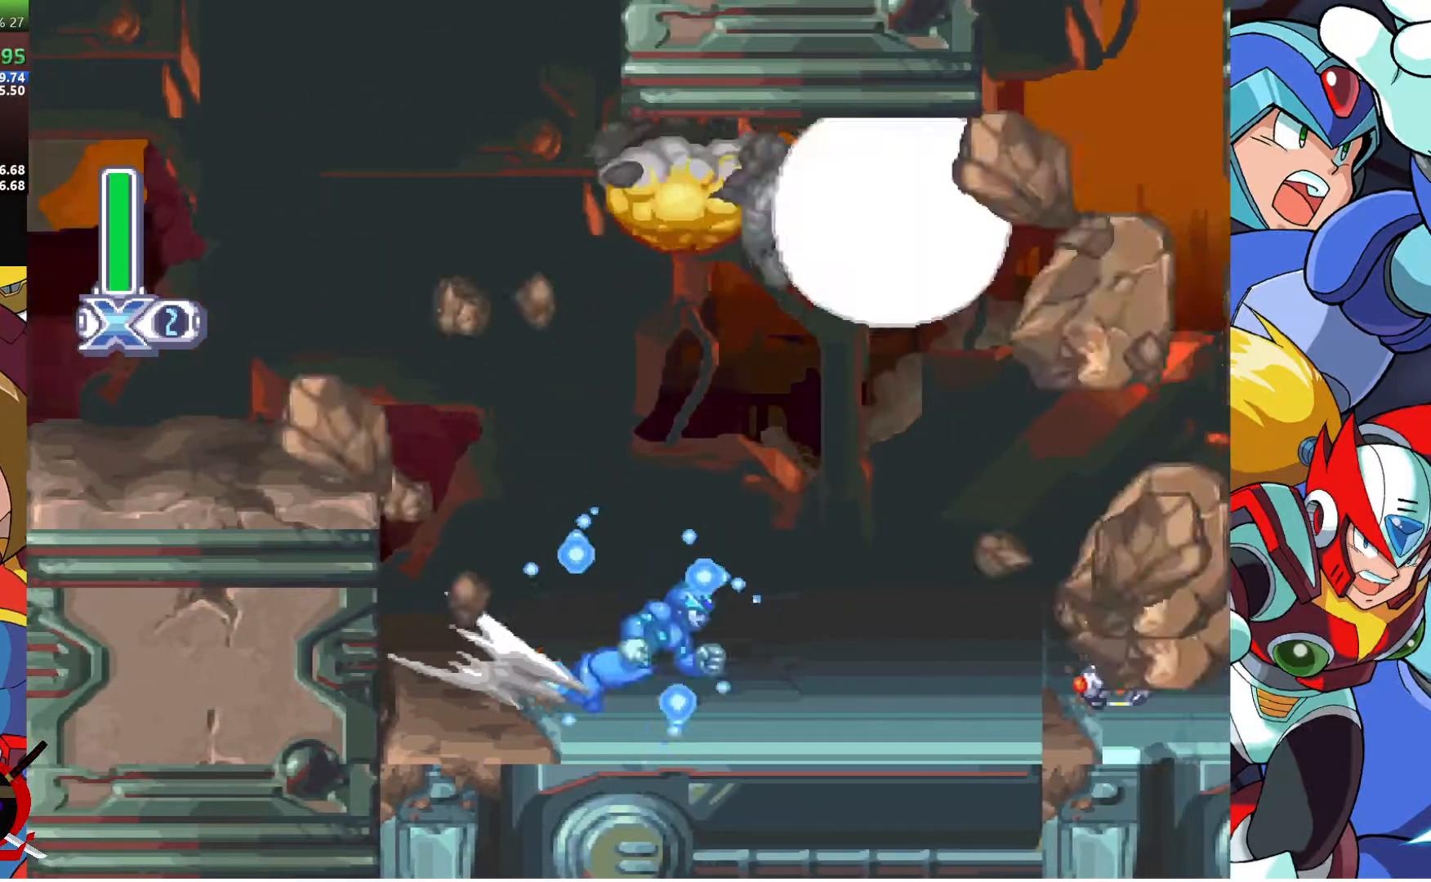
{"buttons": ["CROSS", "SQUARE", "R1"], "left_stick": "center", "right_stick": "center", "events": [[100, "R1", "up"], [200, "DPAD_RIGHT", "up"], [467, "R1", "down"], [483, "CROSS", "down"]]}
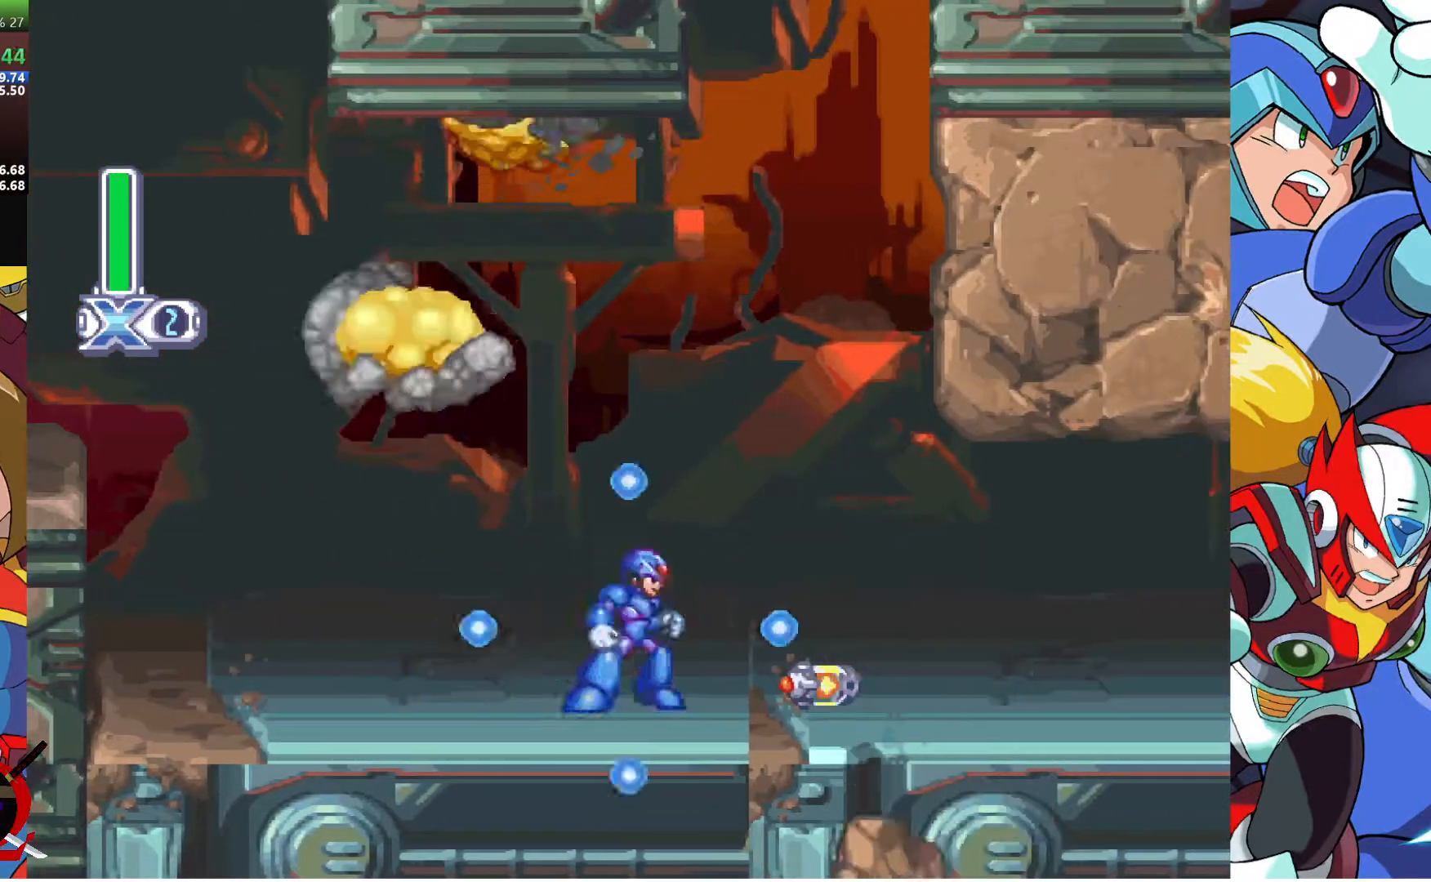
{"buttons": ["CROSS", "SQUARE", "R1", "DPAD_RIGHT"], "left_stick": "center", "right_stick": "center", "events": [[17, "DPAD_RIGHT", "down"], [300, "CROSS", "up"], [317, "R1", "up"], [433, "CROSS", "down"], [433, "R1", "down"]]}
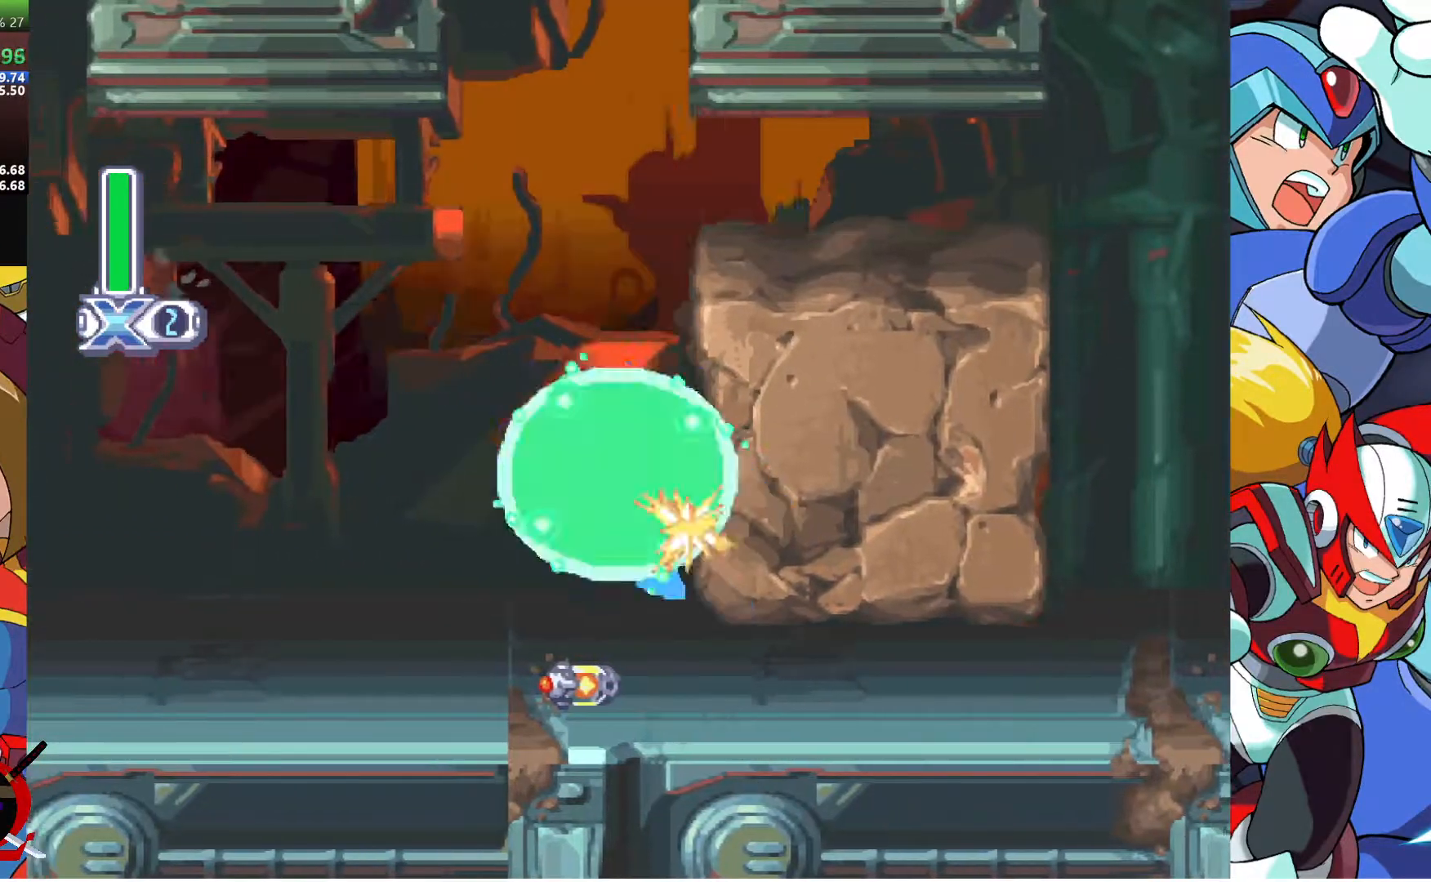
{"buttons": ["SQUARE", "DPAD_RIGHT"], "left_stick": "center", "right_stick": "center", "events": [[317, "CROSS", "up"], [317, "R1", "up"]]}
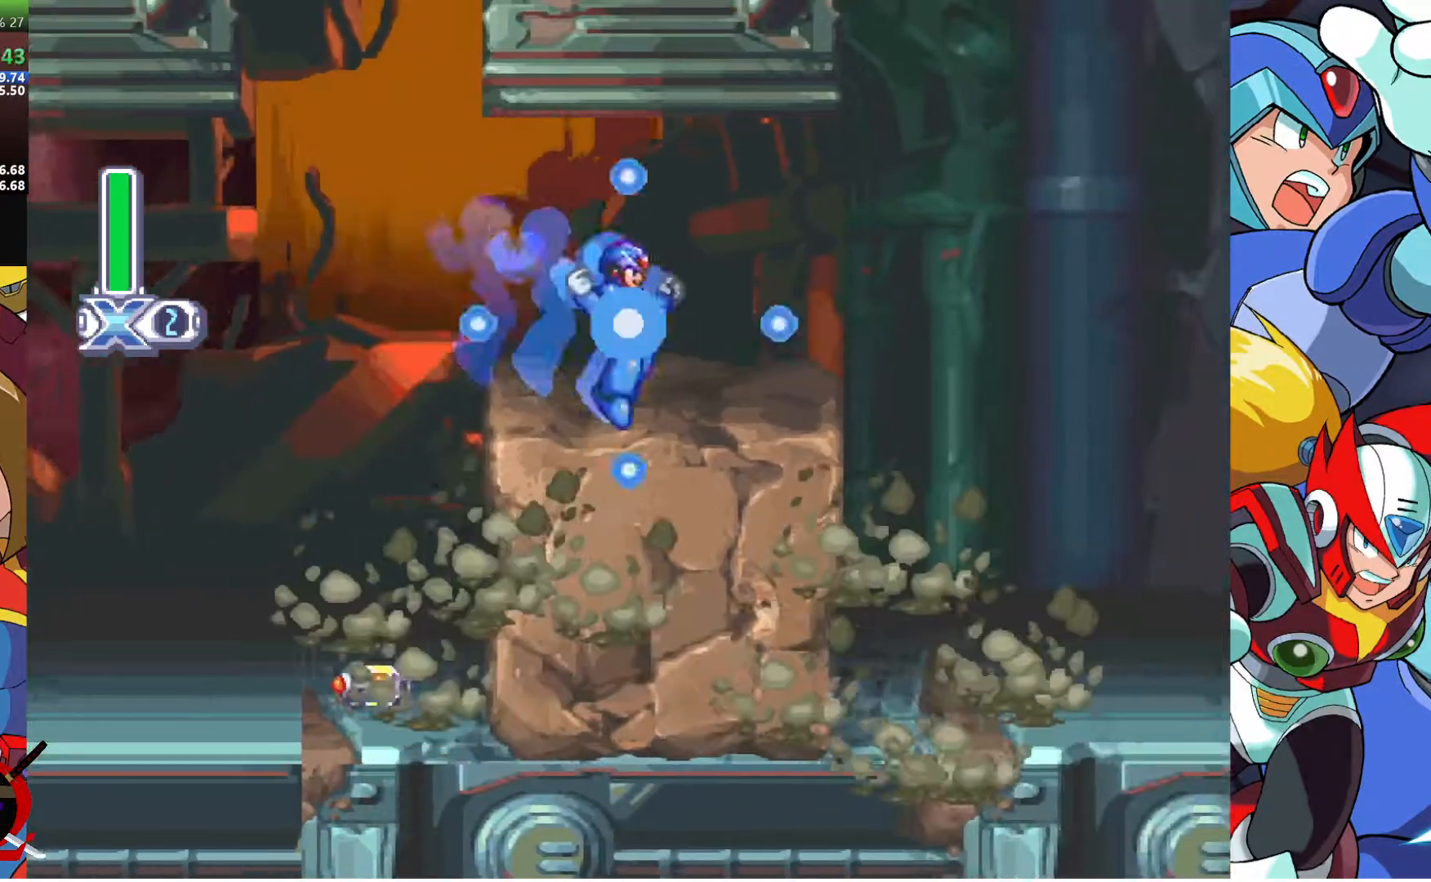
{"buttons": ["CROSS", "SQUARE", "R1", "DPAD_RIGHT"], "left_stick": "center", "right_stick": "center", "events": [[83, "R1", "down"], [300, "CROSS", "down"]]}
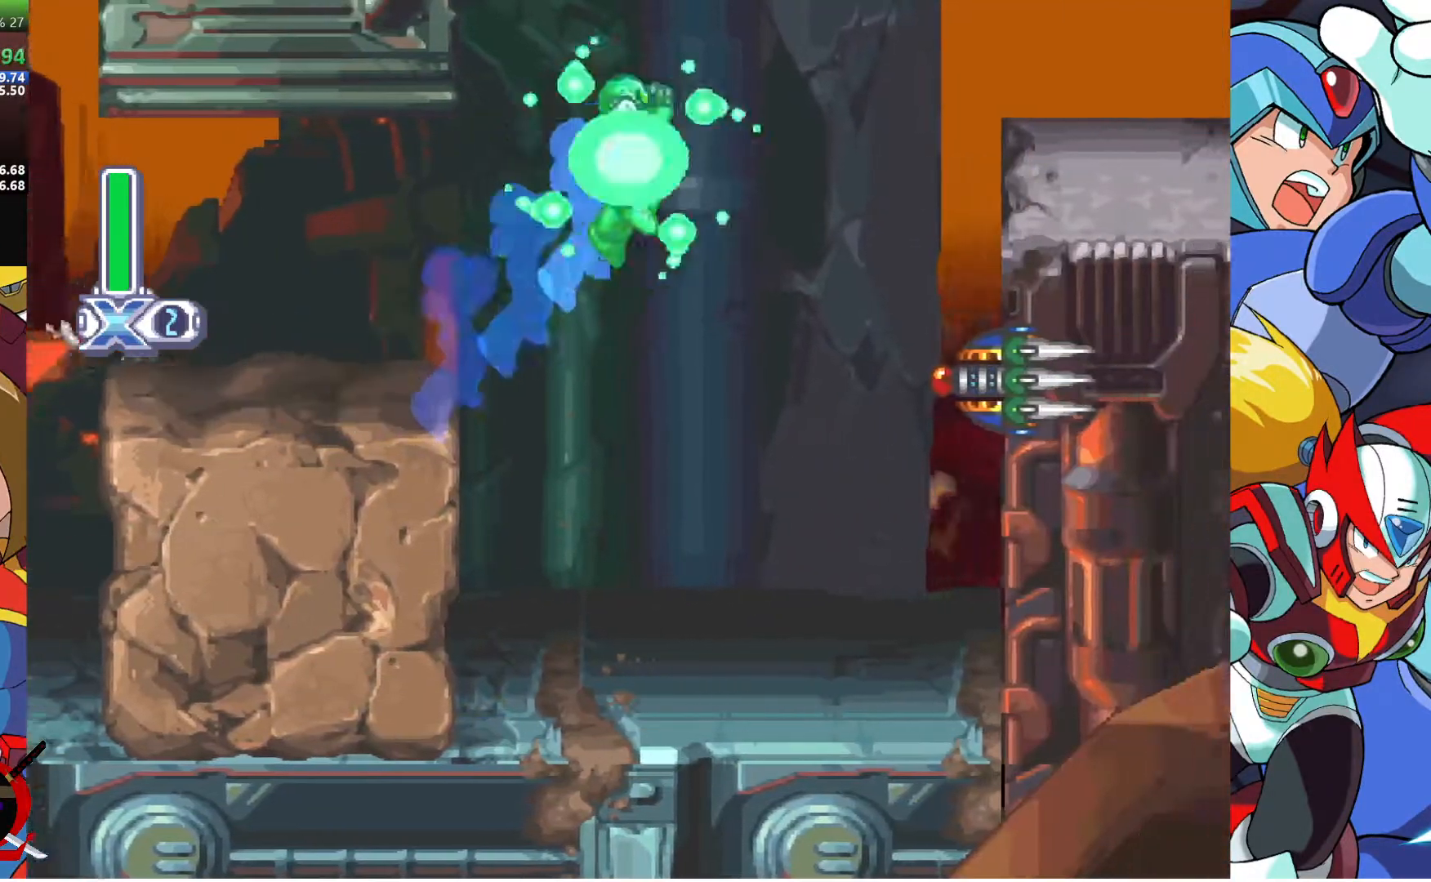
{"buttons": ["CROSS", "SQUARE", "R1", "DPAD_RIGHT"], "left_stick": "center", "right_stick": "center", "events": [[283, "CROSS", "up"], [300, "R1", "up"], [400, "R1", "down"], [433, "CROSS", "down"]]}
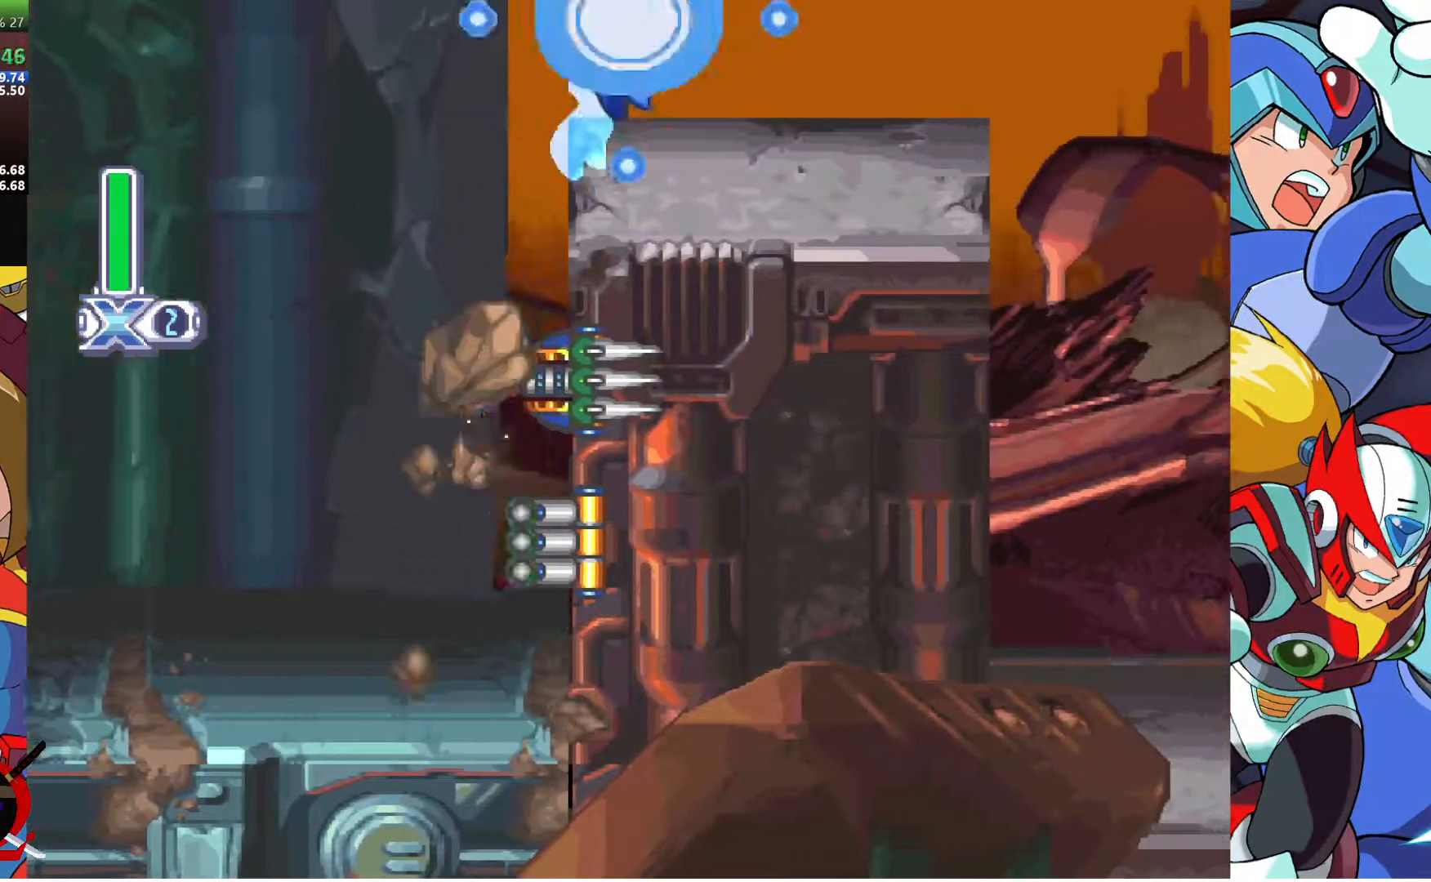
{"buttons": ["SQUARE", "DPAD_RIGHT"], "left_stick": "center", "right_stick": "center", "events": [[300, "CROSS", "up"], [350, "R1", "up"]]}
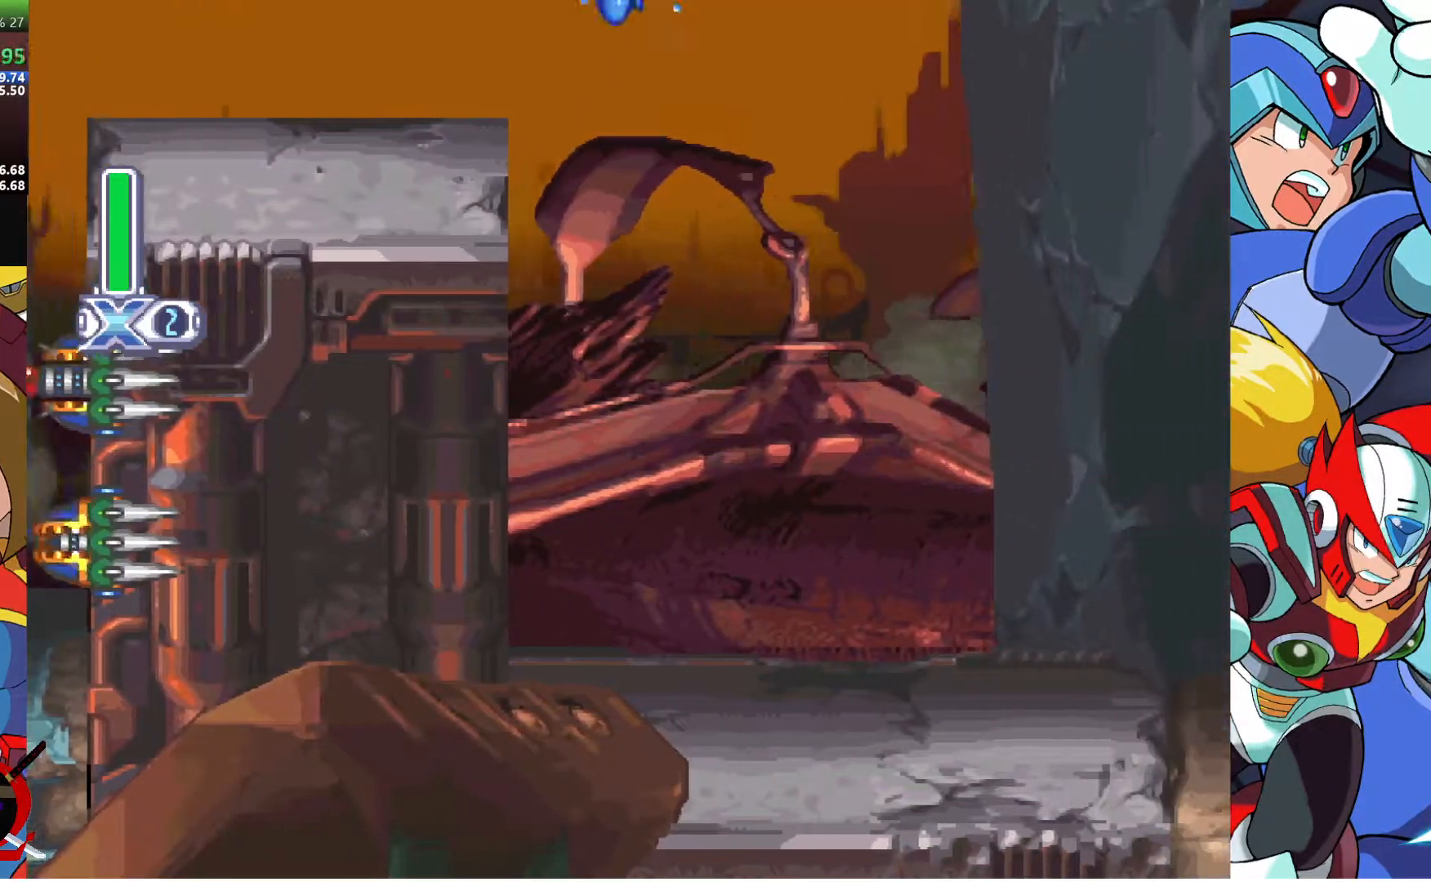
{"buttons": ["SQUARE", "DPAD_RIGHT"], "left_stick": "center", "right_stick": "center", "events": [[50, "DPAD_RIGHT", "up"], [233, "DPAD_RIGHT", "down"]]}
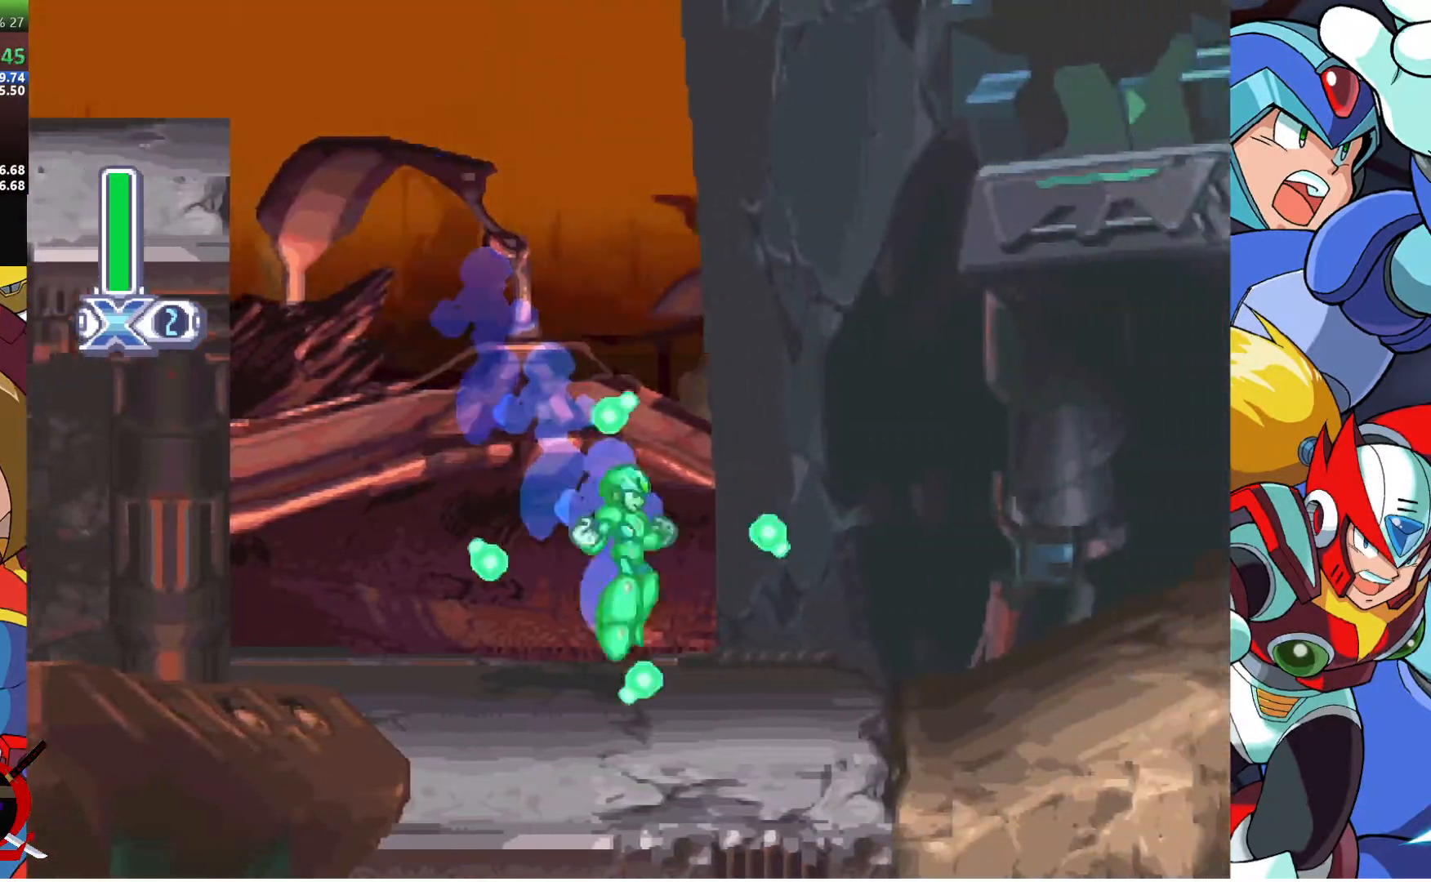
{"buttons": ["CROSS", "SQUARE", "R1", "DPAD_RIGHT"], "left_stick": "center", "right_stick": "center", "events": [[117, "R1", "down"], [300, "CROSS", "down"]]}
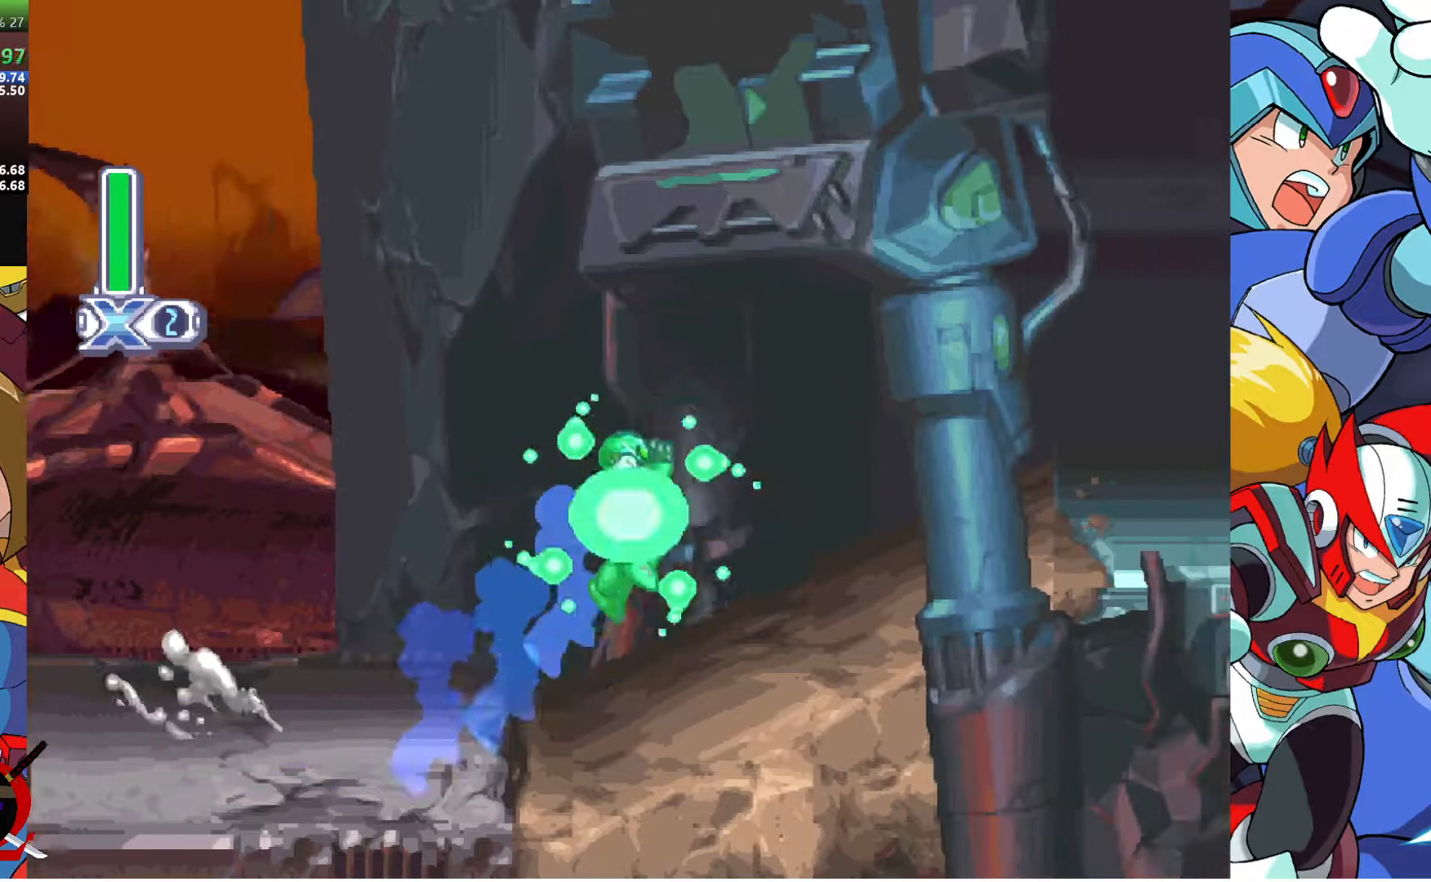
{"buttons": ["CROSS", "SQUARE", "R1", "DPAD_RIGHT"], "left_stick": "center", "right_stick": "center", "events": [[67, "CROSS", "up"], [150, "R1", "up"], [317, "R1", "down"], [350, "CROSS", "down"]]}
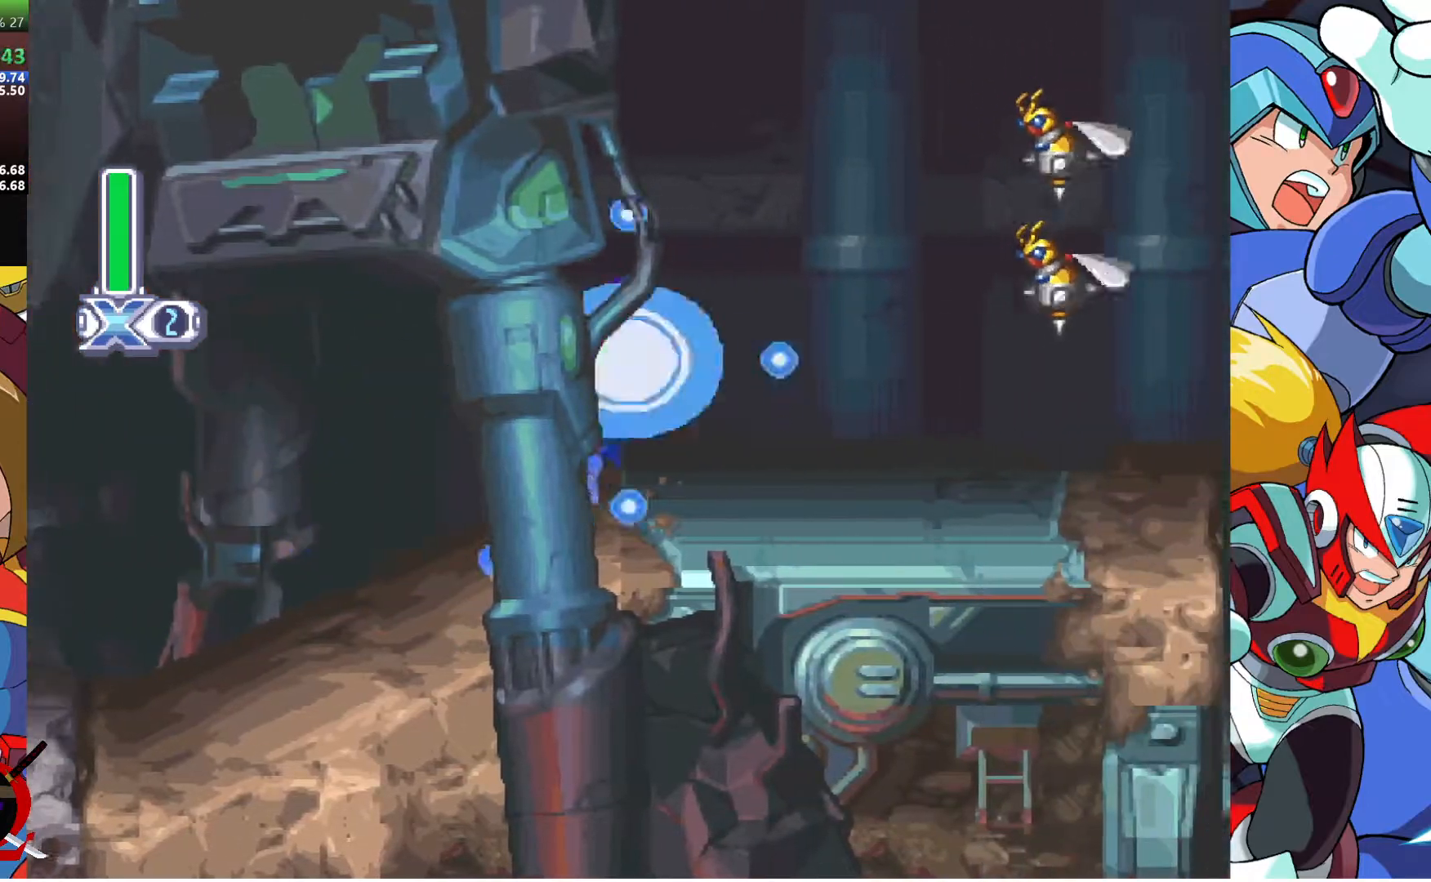
{"buttons": ["SQUARE", "DPAD_RIGHT"], "left_stick": "center", "right_stick": "center", "events": [[117, "R1", "up"], [133, "CROSS", "up"], [133, "SQUARE", "up"], [217, "DPAD_RIGHT", "up"], [250, "SQUARE", "down"], [317, "DPAD_RIGHT", "down"]]}